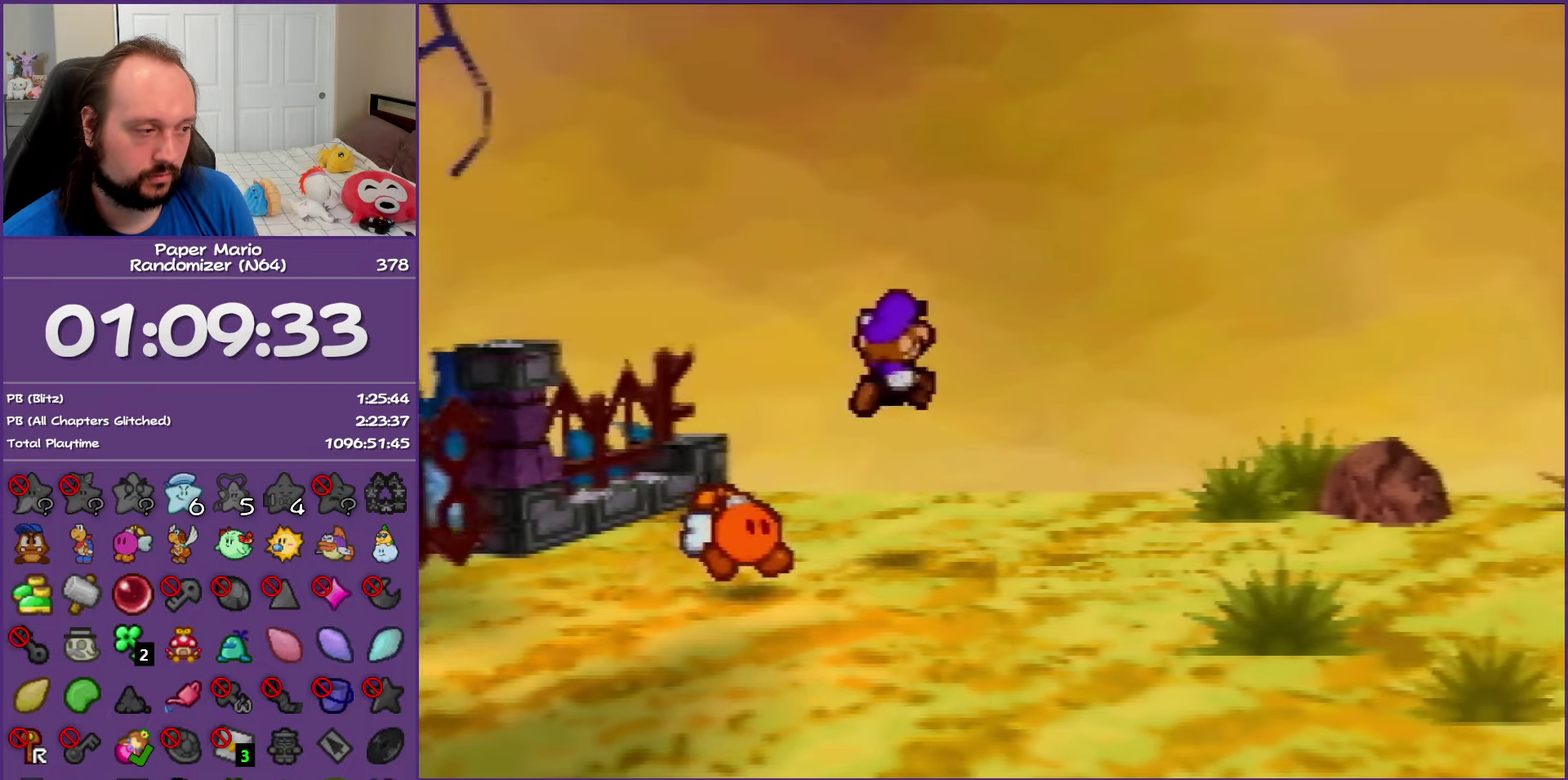
Gameplay with a controller (Nintendo layout); each line is a JSON object with the inputs held at the frame after it. "events" lists button and stick changes between this image and that frame as [ms after this image, input, new state], when the widget could be followed in between. This overlay highlights the sticks when they move; stick clicks (L3) are not distinguishable. Not read: L3 R3.
{"buttons": ["A"], "left_stick": "center", "events": [[150, "left_stick", "right"], [167, "A", "down"], [333, "left_stick", "center"]]}
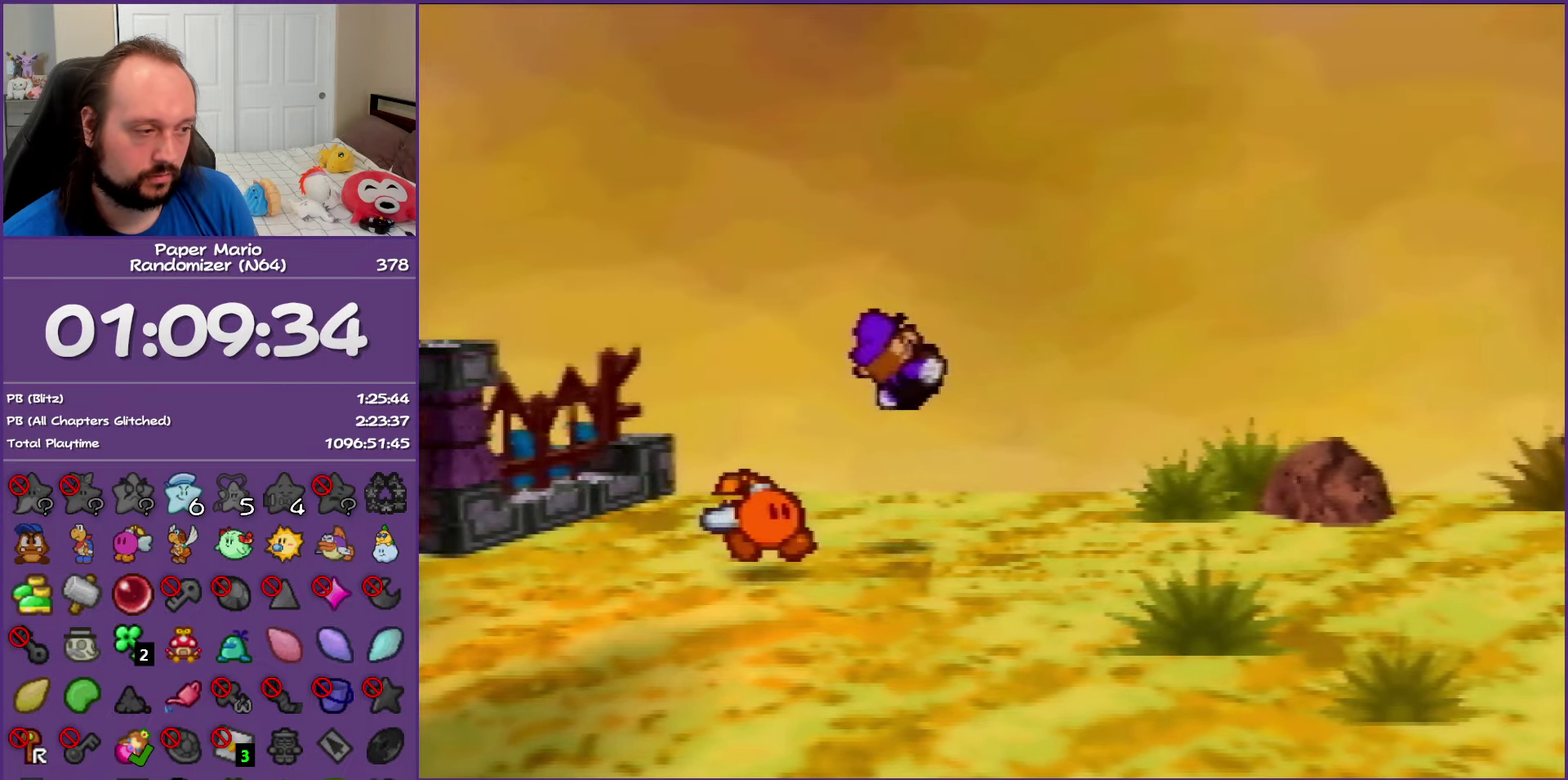
{"buttons": ["A"], "left_stick": "center", "events": []}
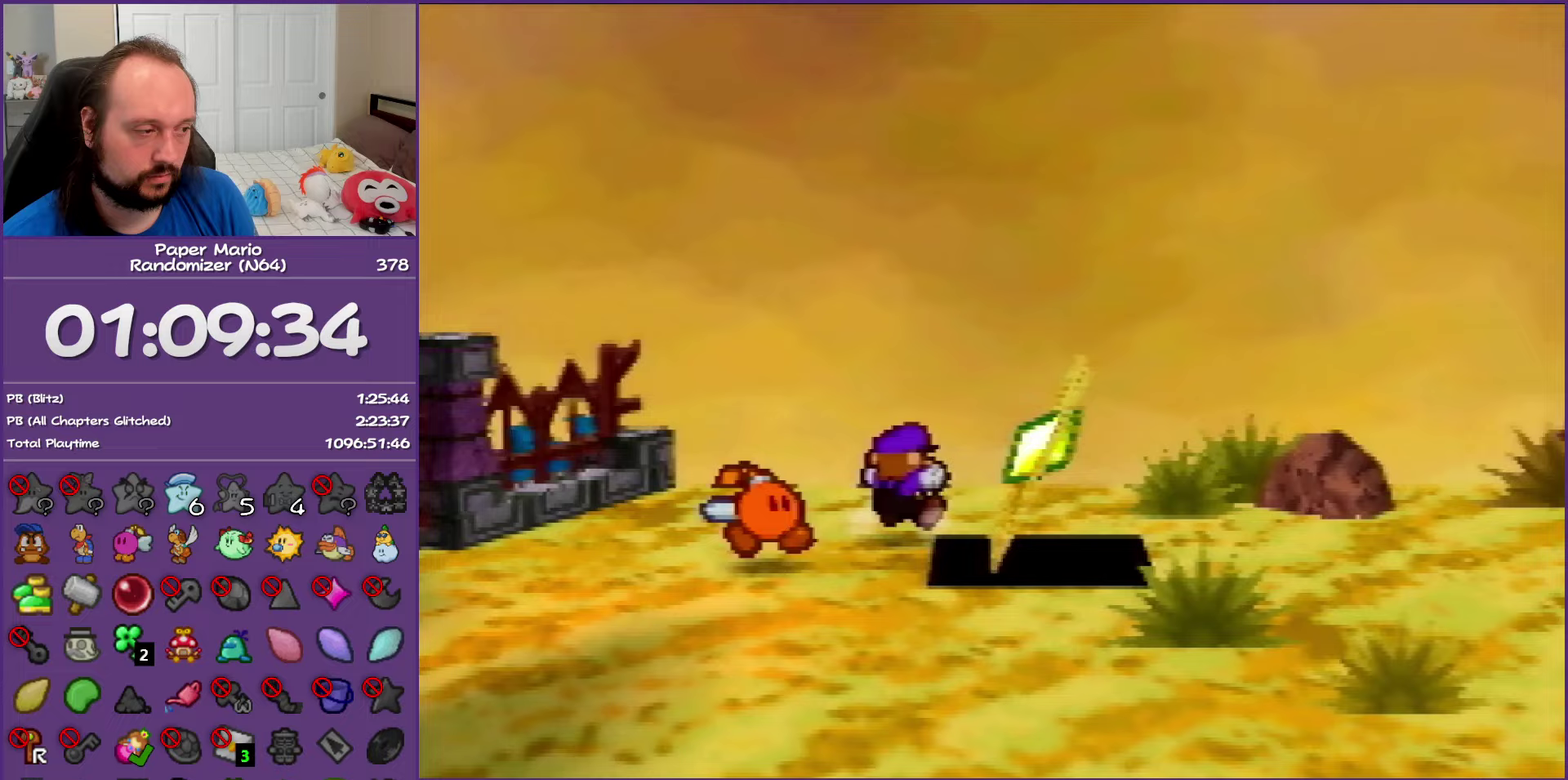
{"buttons": [], "left_stick": "up", "events": [[133, "left_stick", "up-right"], [233, "A", "up"], [317, "left_stick", "up"]]}
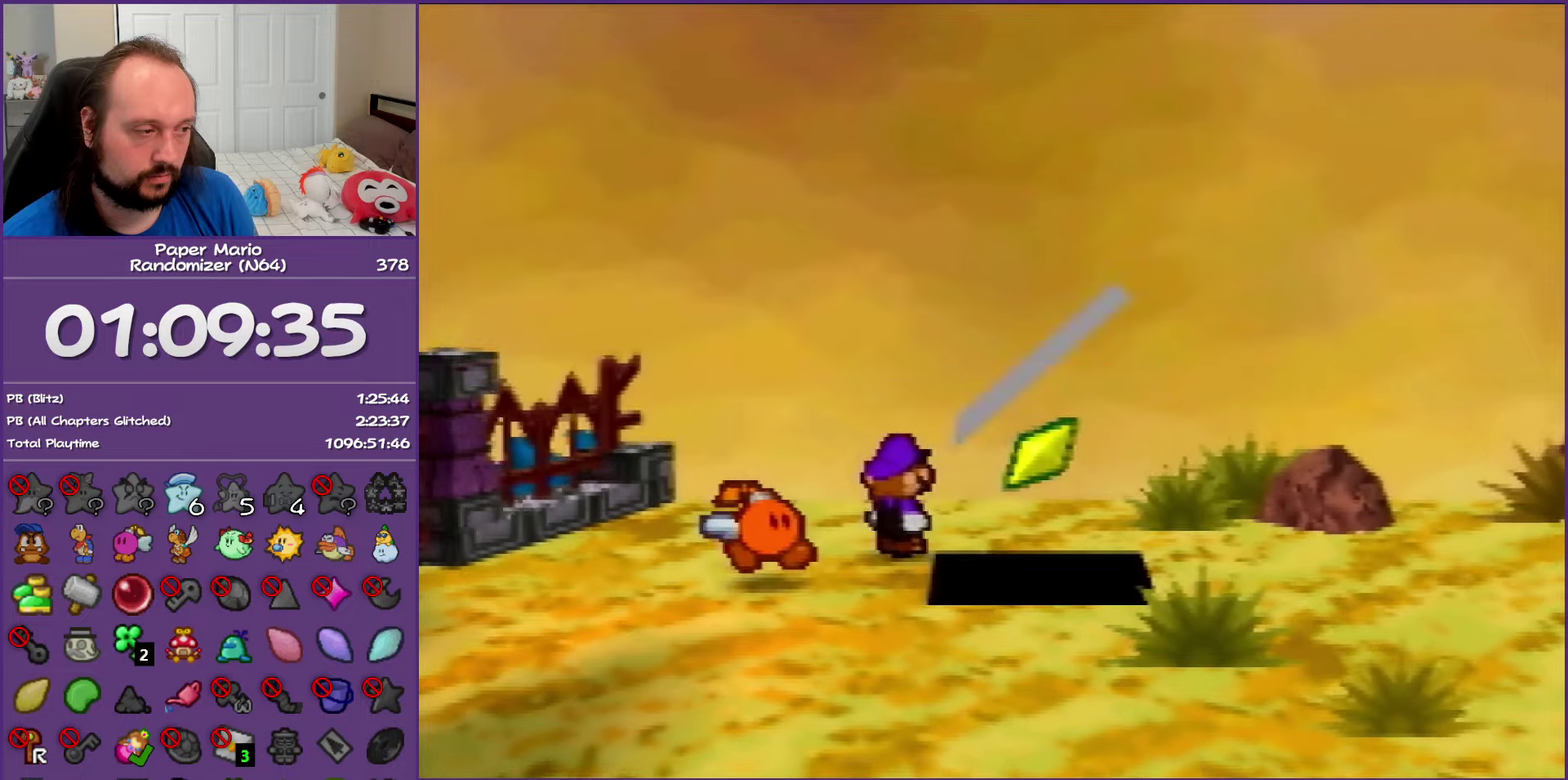
{"buttons": ["B", "Z"], "left_stick": "up-right", "events": [[383, "left_stick", "up-right"], [450, "Z", "down"], [500, "B", "down"]]}
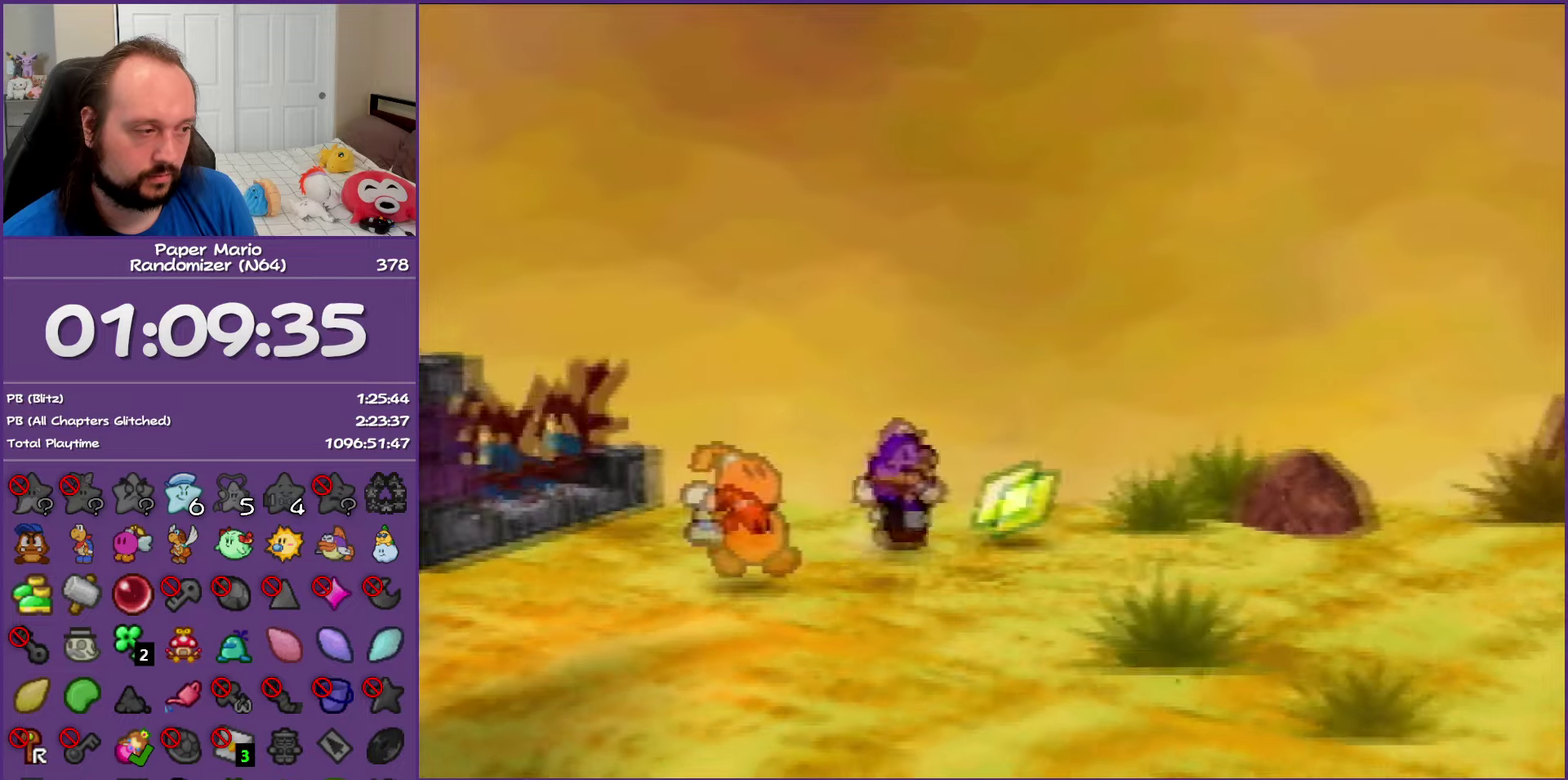
{"buttons": [], "left_stick": "down", "events": [[67, "Z", "up"], [167, "B", "up"], [200, "left_stick", "up"], [317, "left_stick", "up-left"], [400, "left_stick", "down-left"], [467, "left_stick", "down"]]}
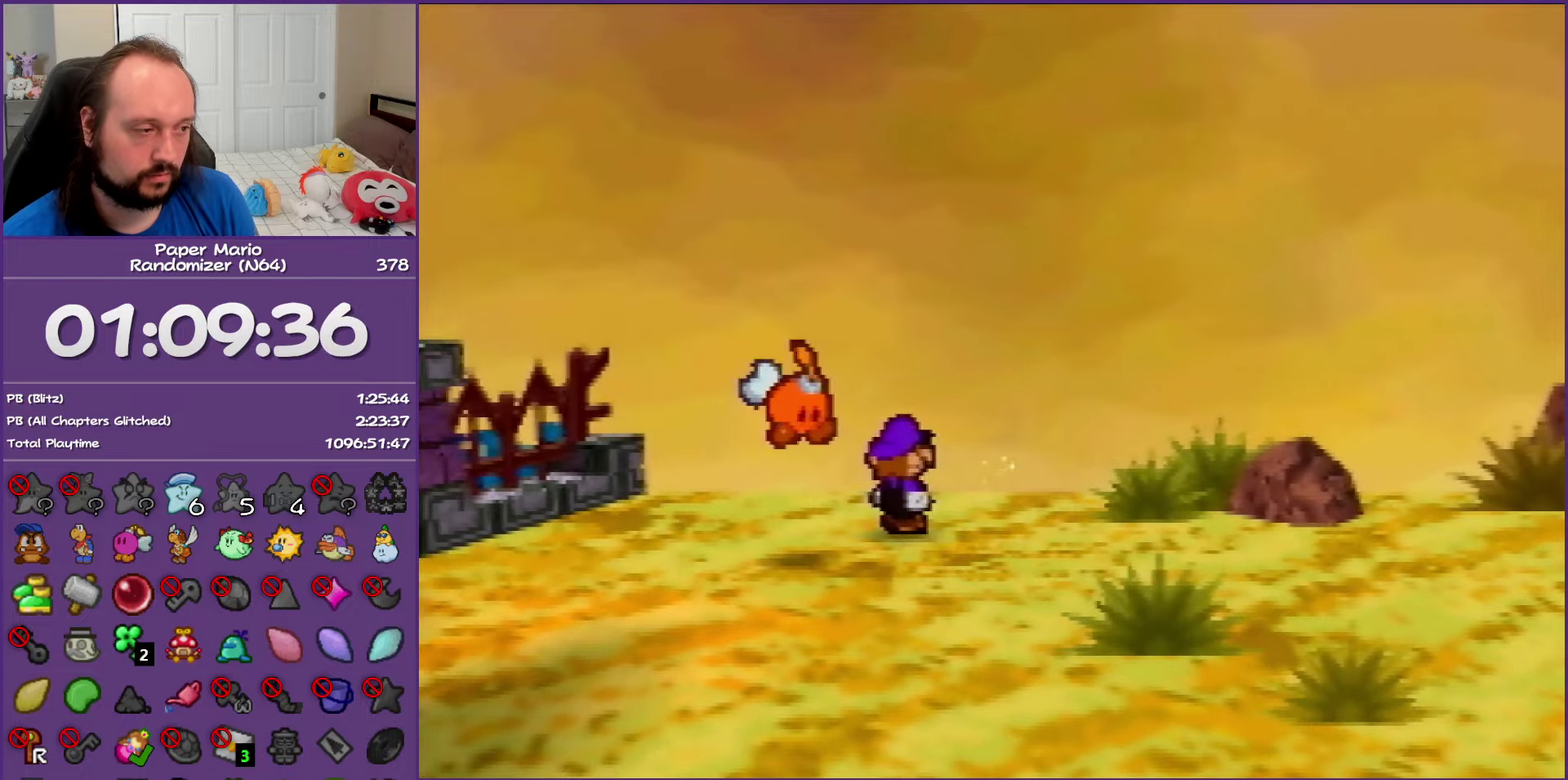
{"buttons": [], "left_stick": "right", "events": [[50, "left_stick", "right"], [100, "left_stick", "up-right"], [183, "A", "down"], [200, "B", "down"], [267, "left_stick", "down-left"], [300, "B", "up"], [350, "left_stick", "down-right"], [367, "B", "down"], [400, "left_stick", "right"], [483, "B", "up"], [500, "A", "up"]]}
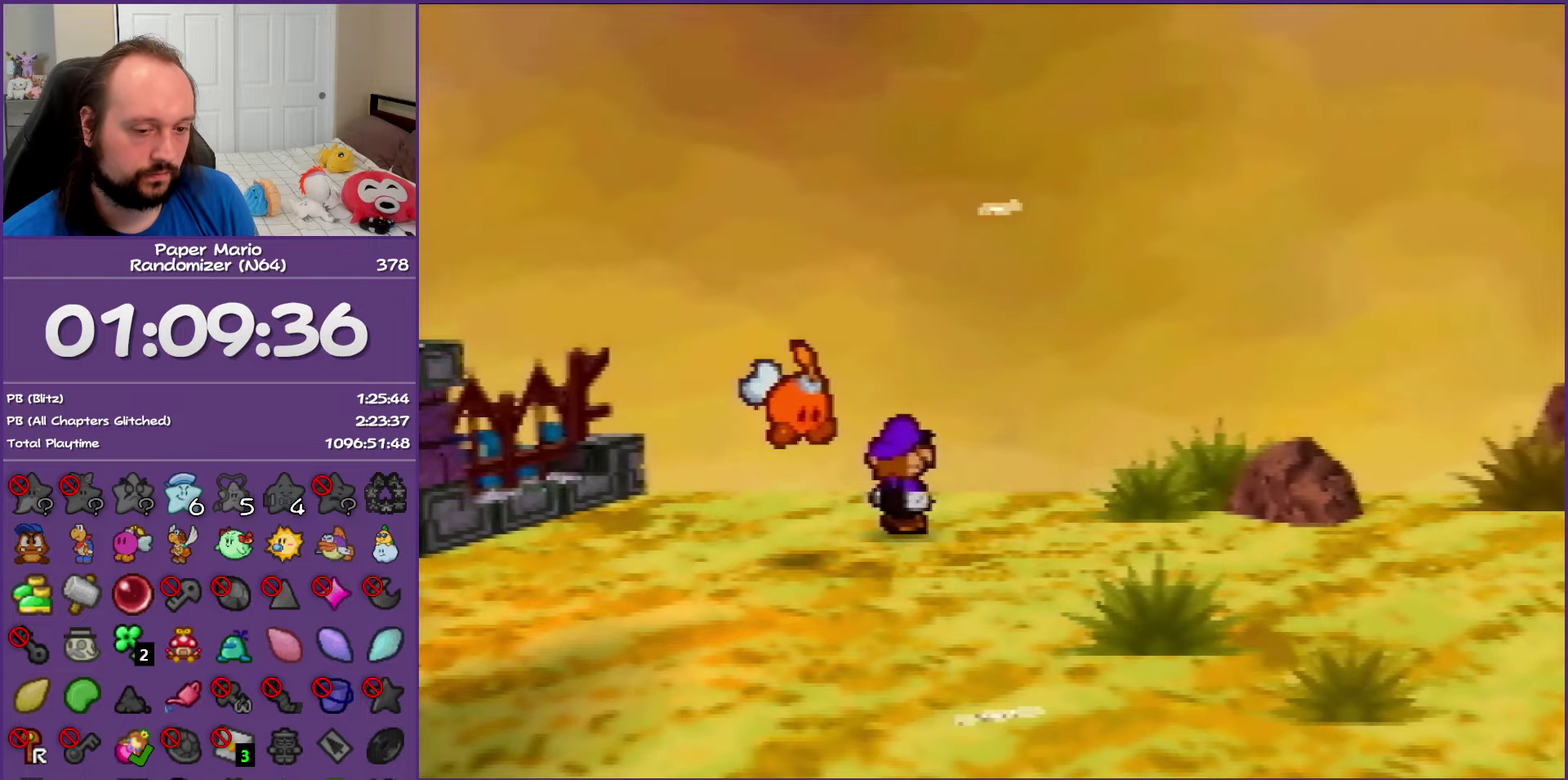
{"buttons": ["Z"], "left_stick": "right", "events": [[133, "left_stick", "down-right"], [183, "Z", "down"], [250, "left_stick", "right"], [317, "Z", "up"], [400, "Z", "down"]]}
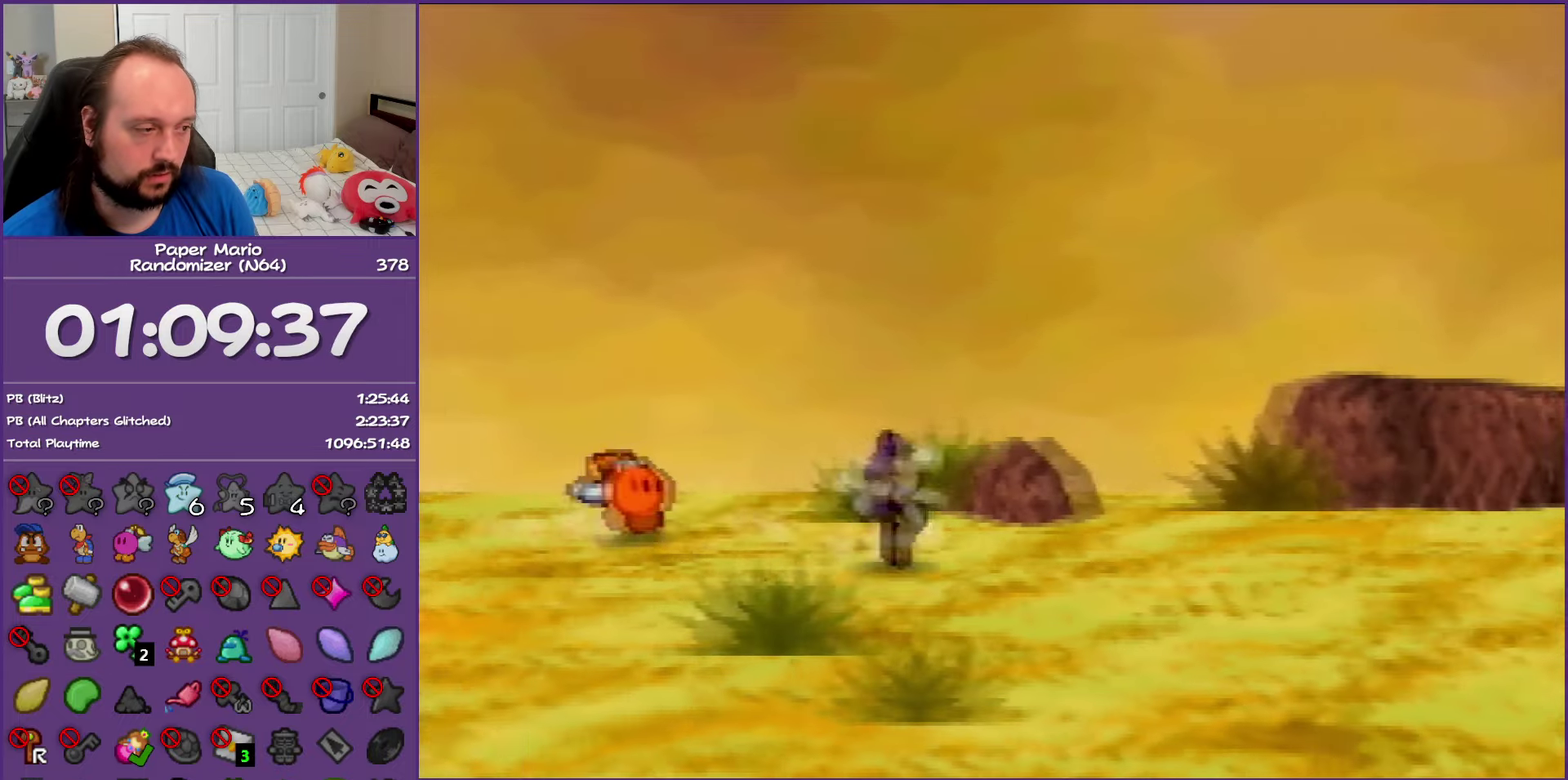
{"buttons": [], "left_stick": "right", "events": [[350, "A", "down"], [400, "Z", "up"], [433, "A", "up"]]}
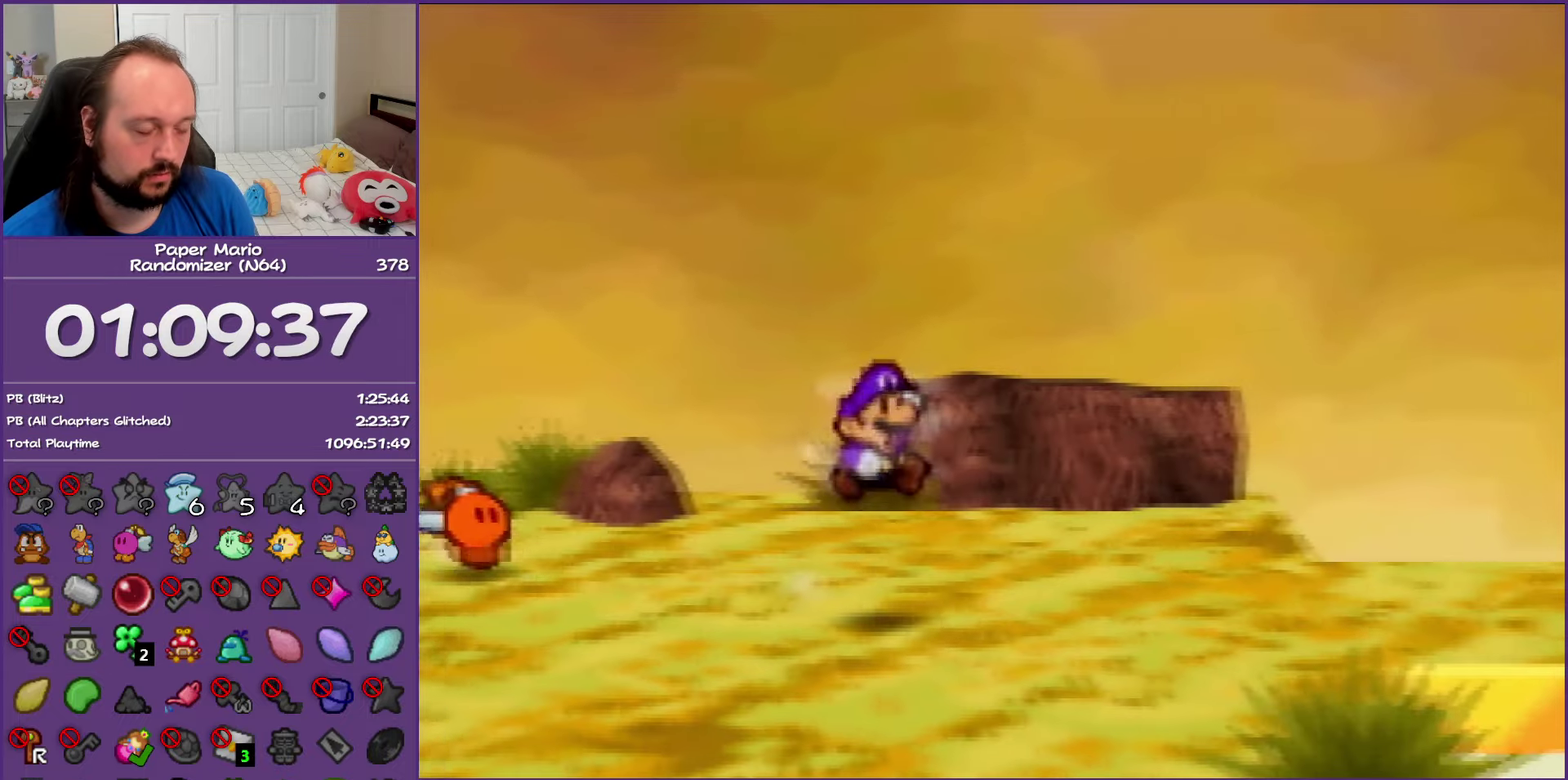
{"buttons": [], "left_stick": "right", "events": [[317, "Z", "down"], [417, "Z", "up"]]}
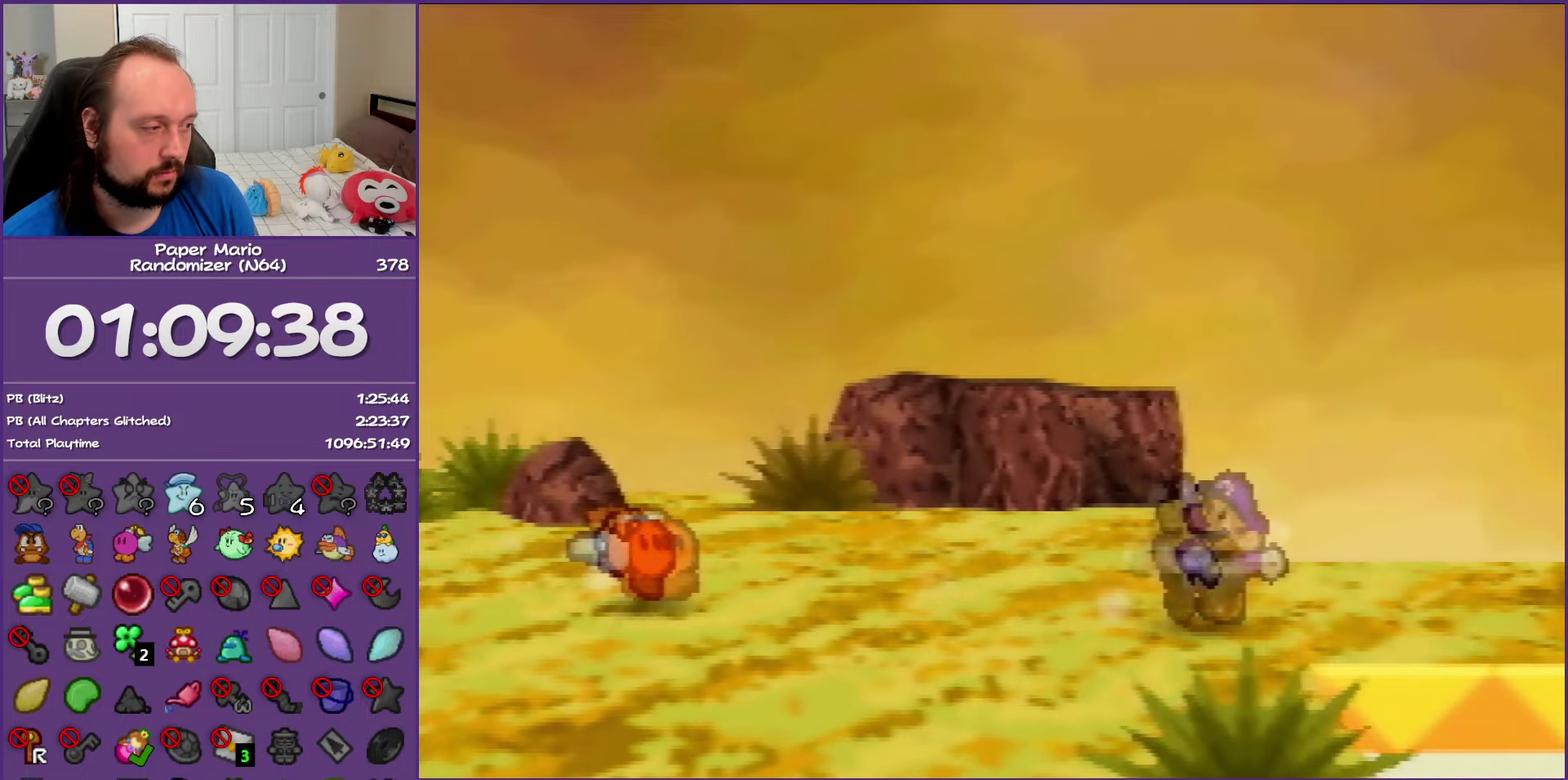
{"buttons": [], "left_stick": "right", "events": [[17, "Z", "down"], [150, "Z", "up"], [217, "Z", "down"], [417, "Z", "up"]]}
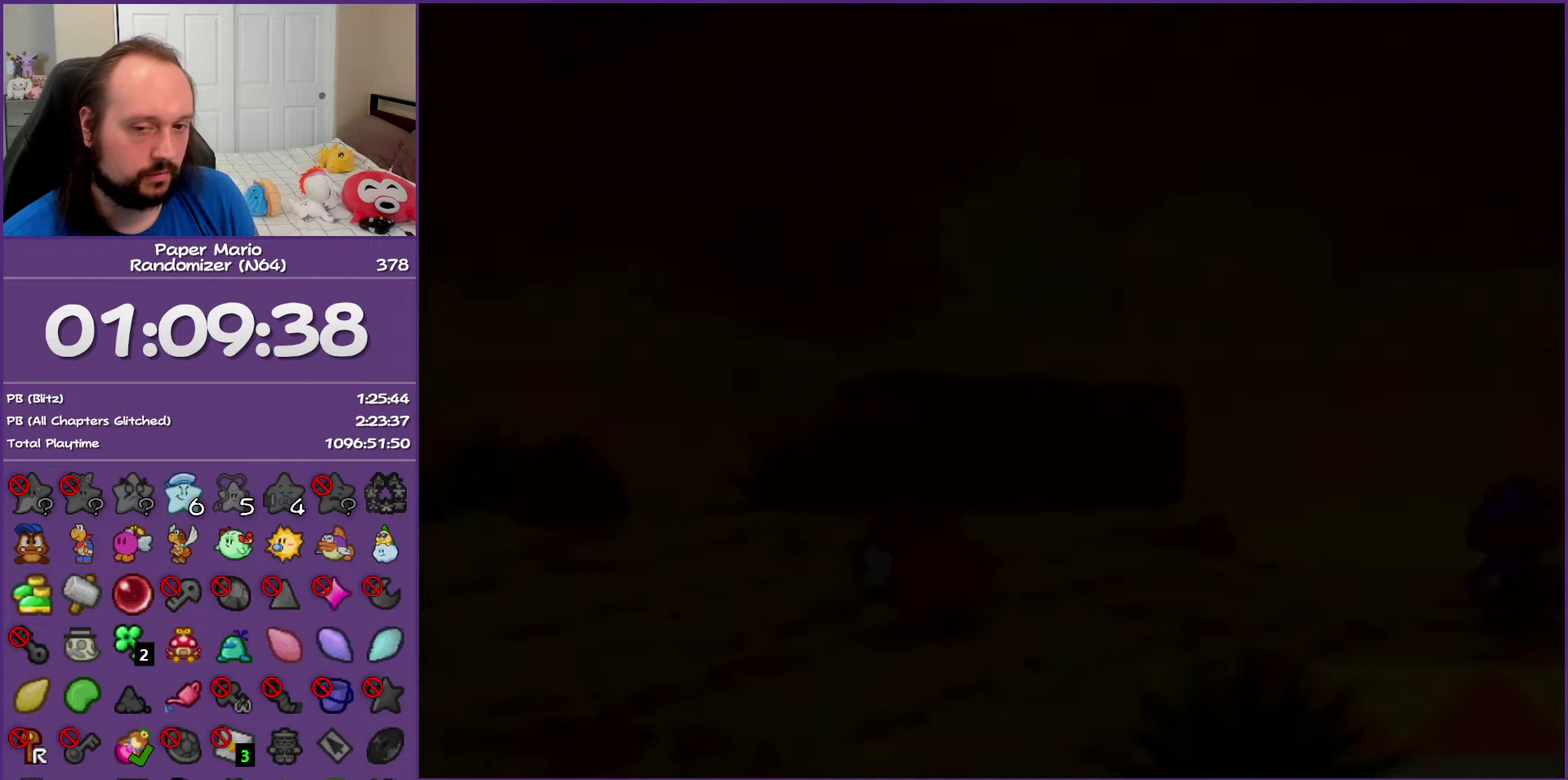
{"buttons": ["Z"], "left_stick": "up-right", "events": [[300, "left_stick", "up-right"], [383, "Z", "down"]]}
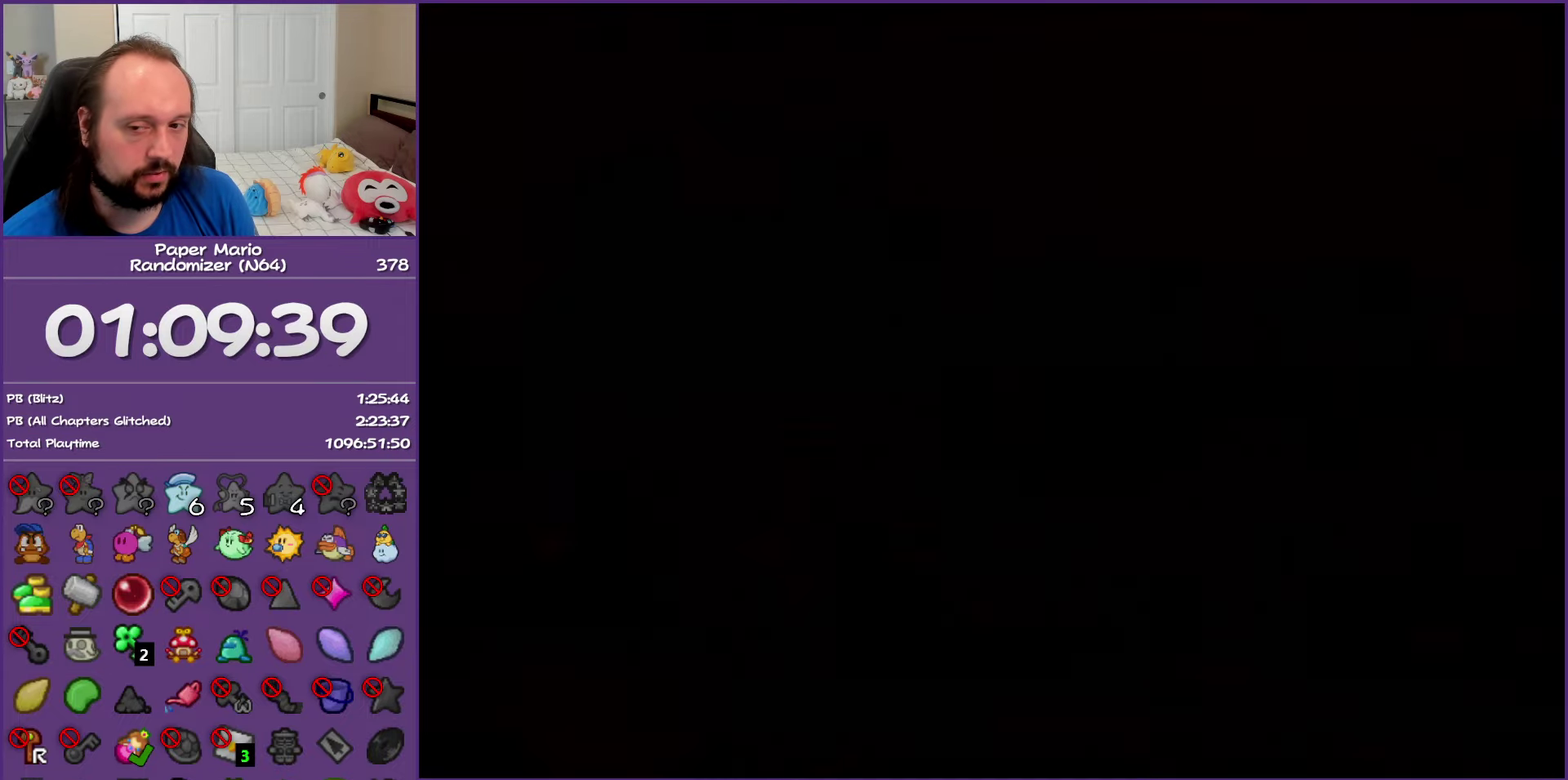
{"buttons": [], "left_stick": "up-right", "events": [[33, "Z", "up"], [100, "Z", "down"], [250, "Z", "up"], [317, "Z", "down"], [433, "Z", "up"]]}
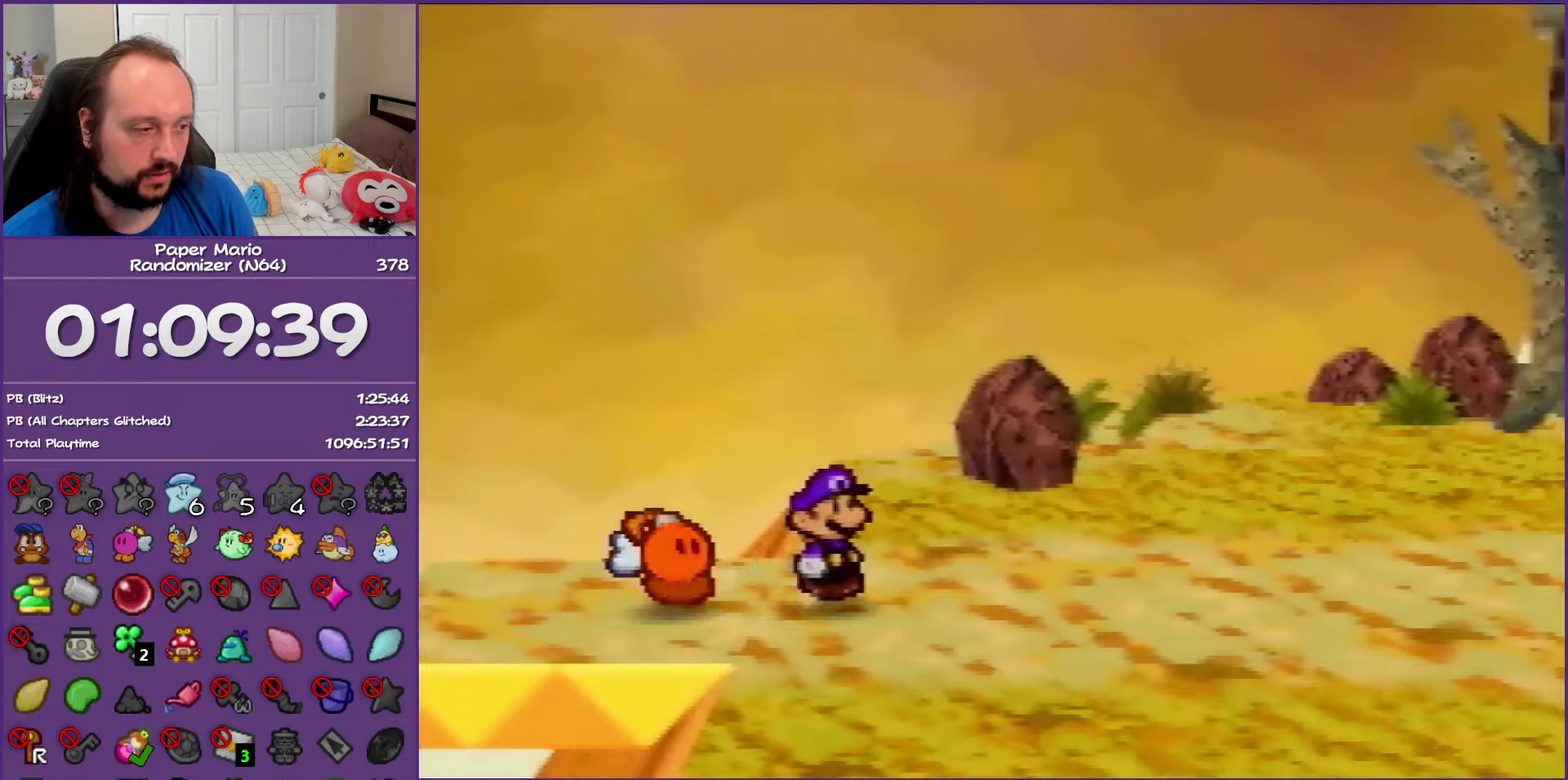
{"buttons": ["Z"], "left_stick": "up-right", "events": [[17, "Z", "down"], [150, "Z", "up"], [233, "Z", "down"]]}
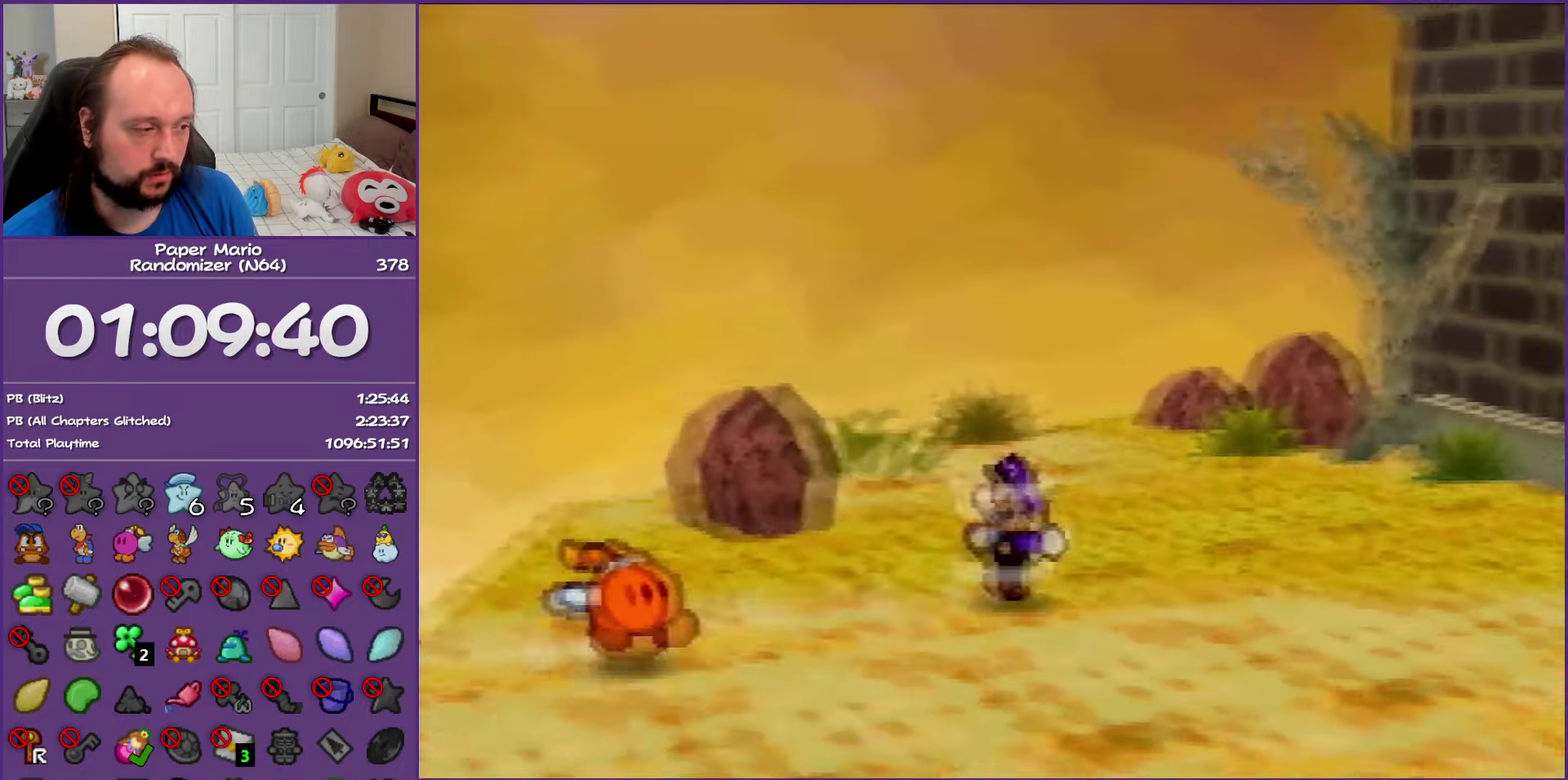
{"buttons": [], "left_stick": "right", "events": [[83, "A", "down"], [83, "left_stick", "right"], [117, "Z", "up"], [133, "A", "up"]]}
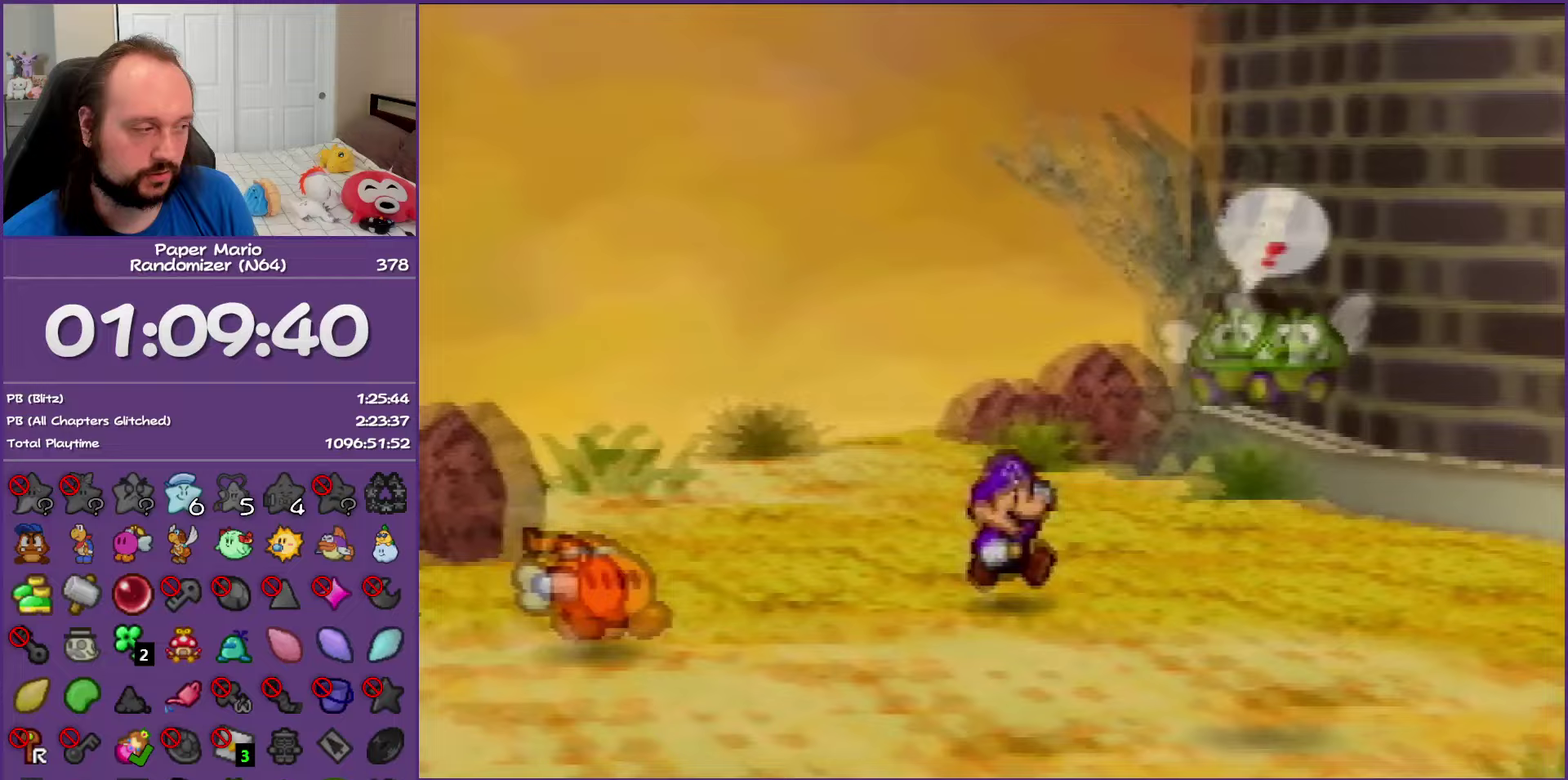
{"buttons": ["Z"], "left_stick": "right", "events": [[50, "Z", "down"], [183, "Z", "up"], [283, "Z", "down"]]}
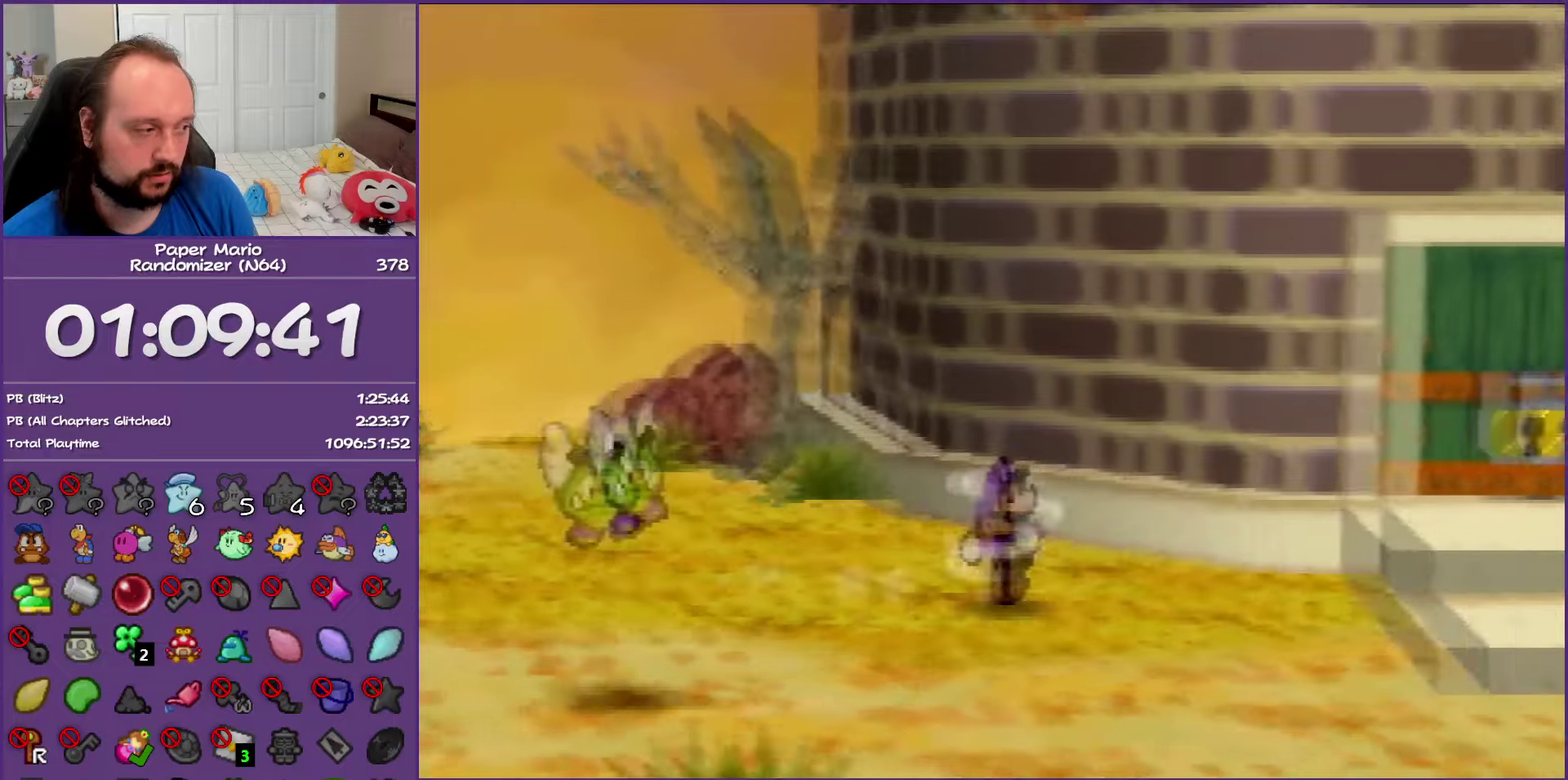
{"buttons": [], "left_stick": "right", "events": [[183, "A", "down"], [183, "Z", "up"], [283, "A", "up"]]}
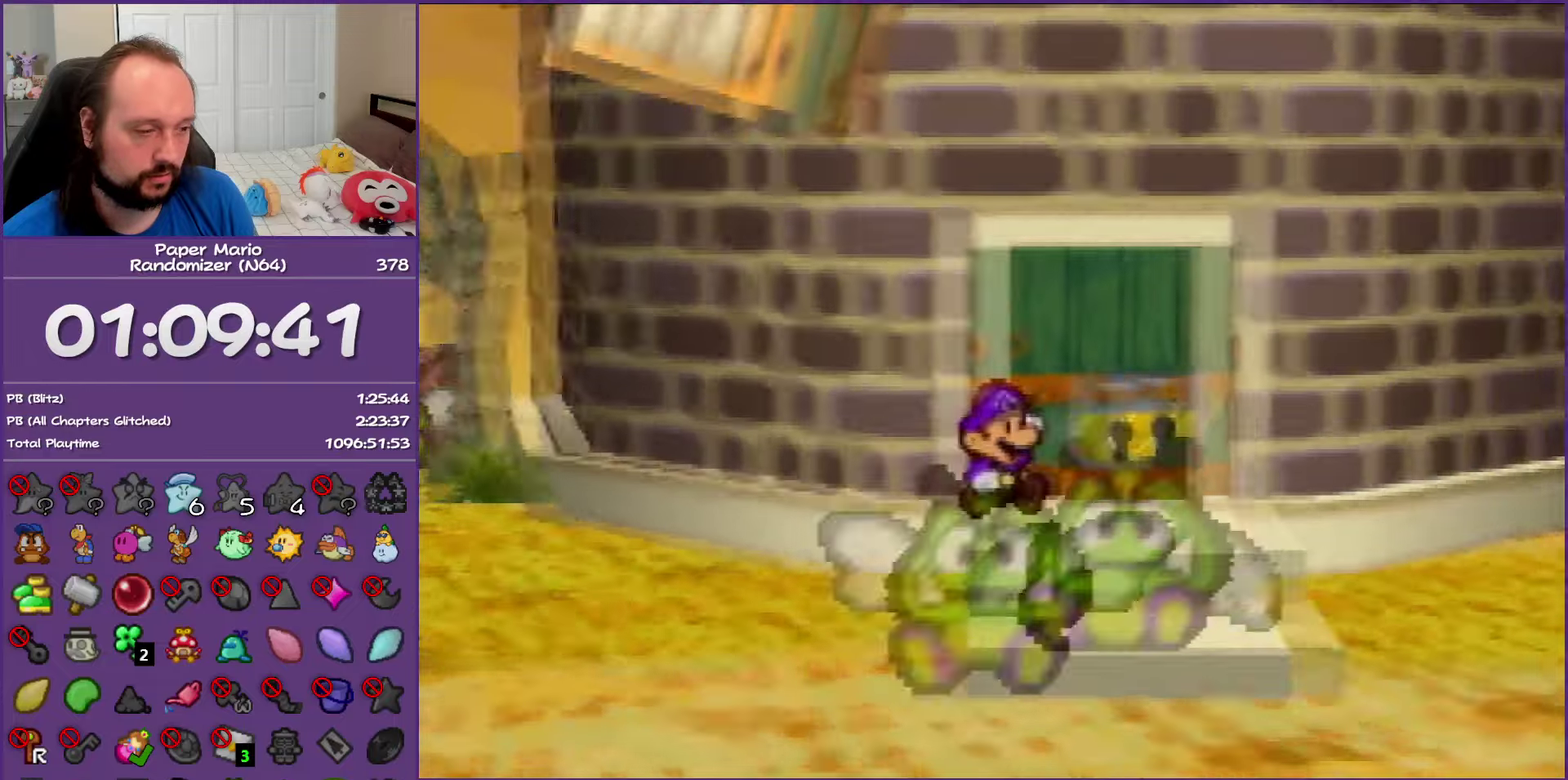
{"buttons": [], "left_stick": "right", "events": [[83, "Z", "down"], [183, "Z", "up"], [267, "Z", "down"], [400, "Z", "up"]]}
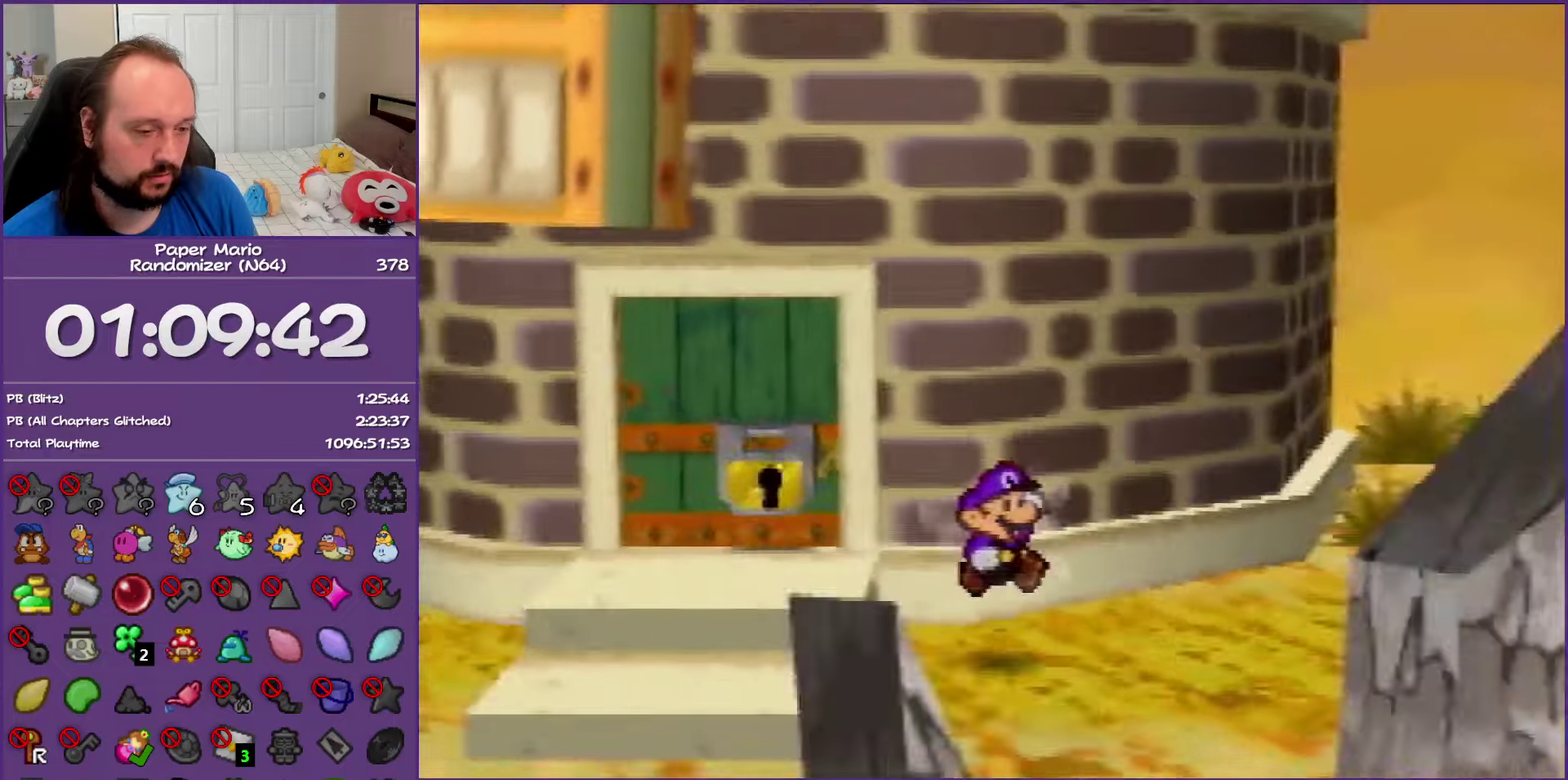
{"buttons": ["Z"], "left_stick": "right", "events": [[33, "Z", "down"], [117, "Z", "up"], [217, "Z", "down"]]}
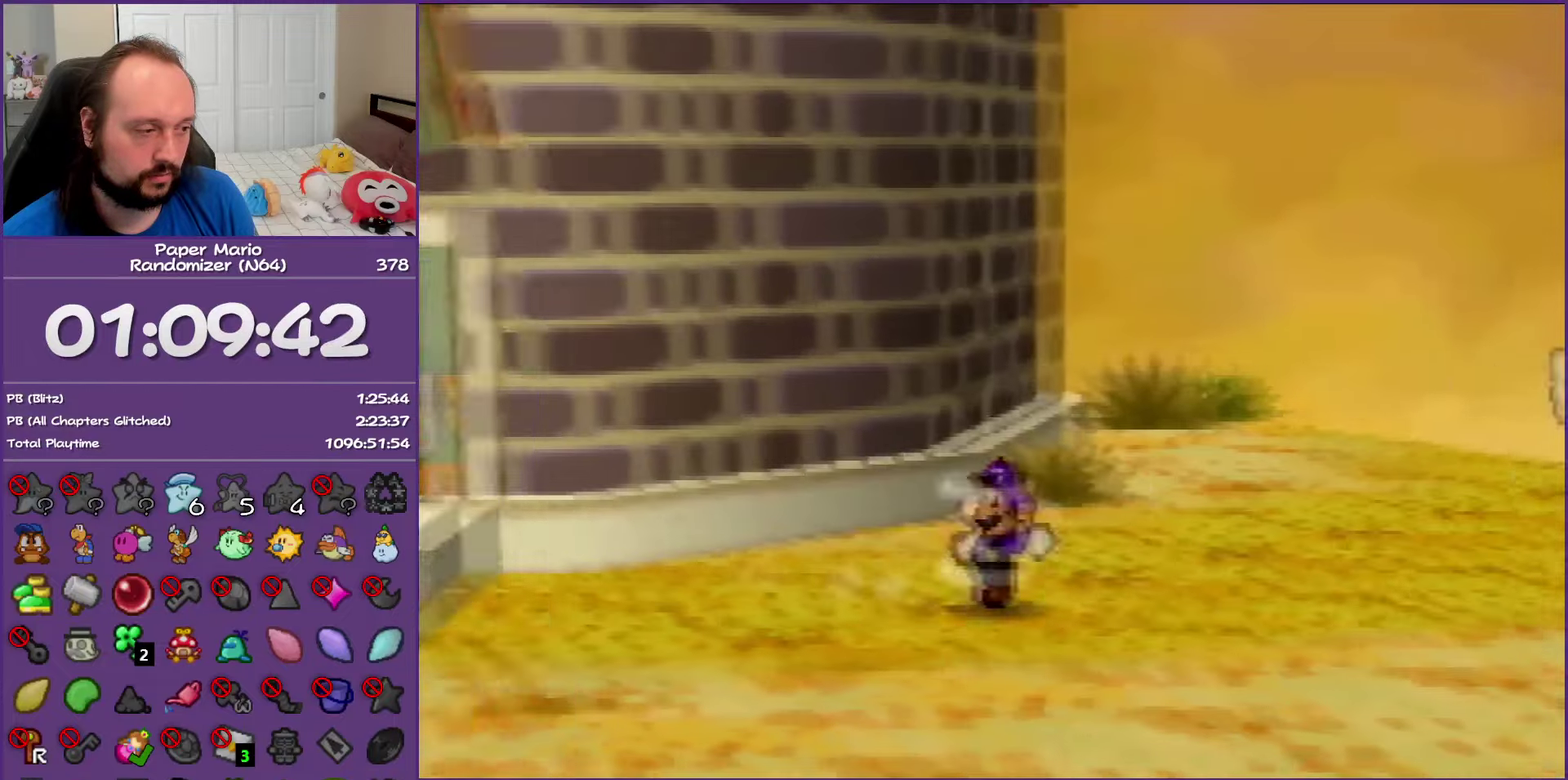
{"buttons": ["A"], "left_stick": "right", "events": [[417, "Z", "up"], [433, "A", "down"]]}
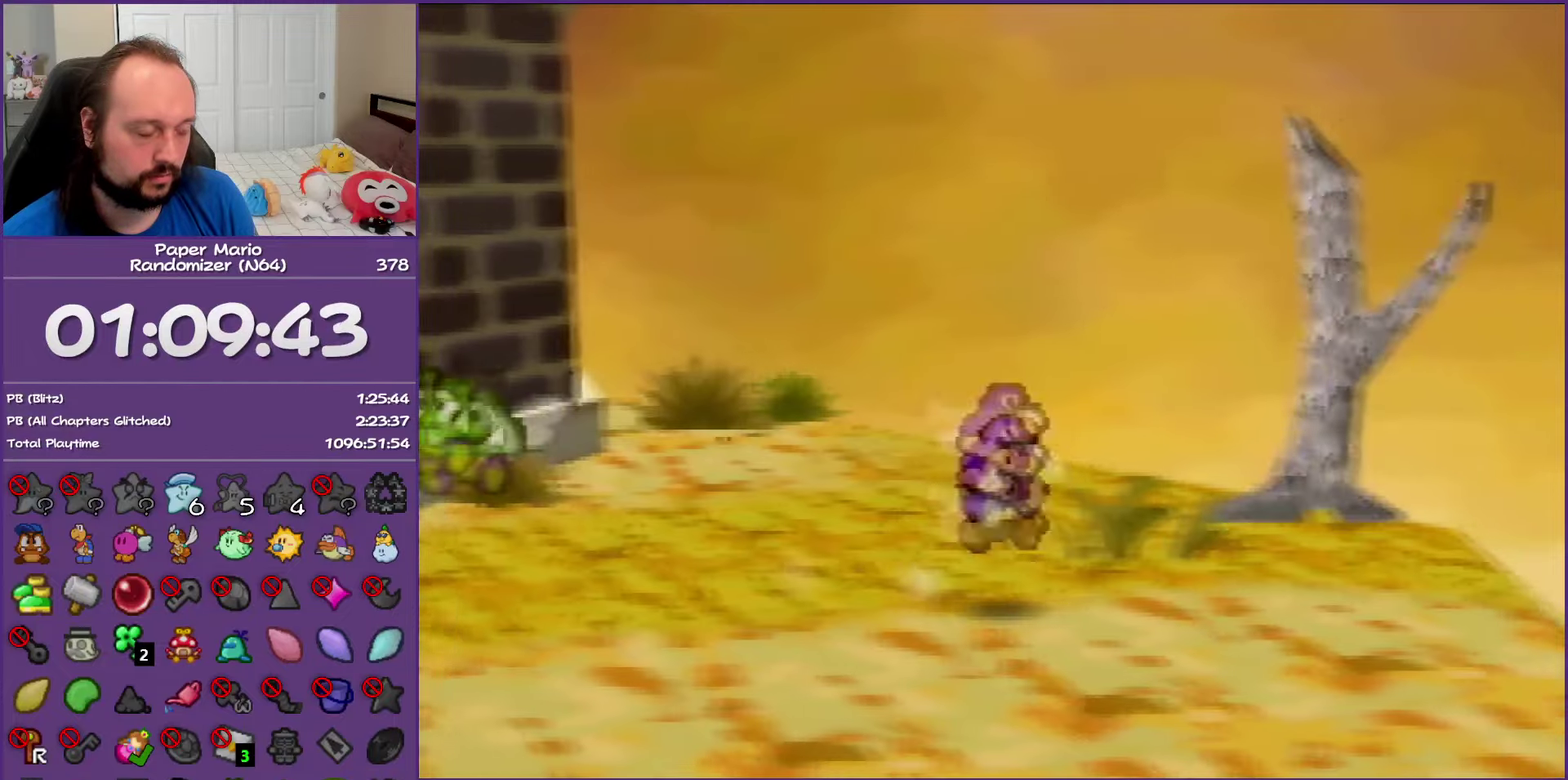
{"buttons": ["Z"], "left_stick": "down-right", "events": [[17, "A", "up"], [150, "left_stick", "down-right"], [367, "Z", "down"]]}
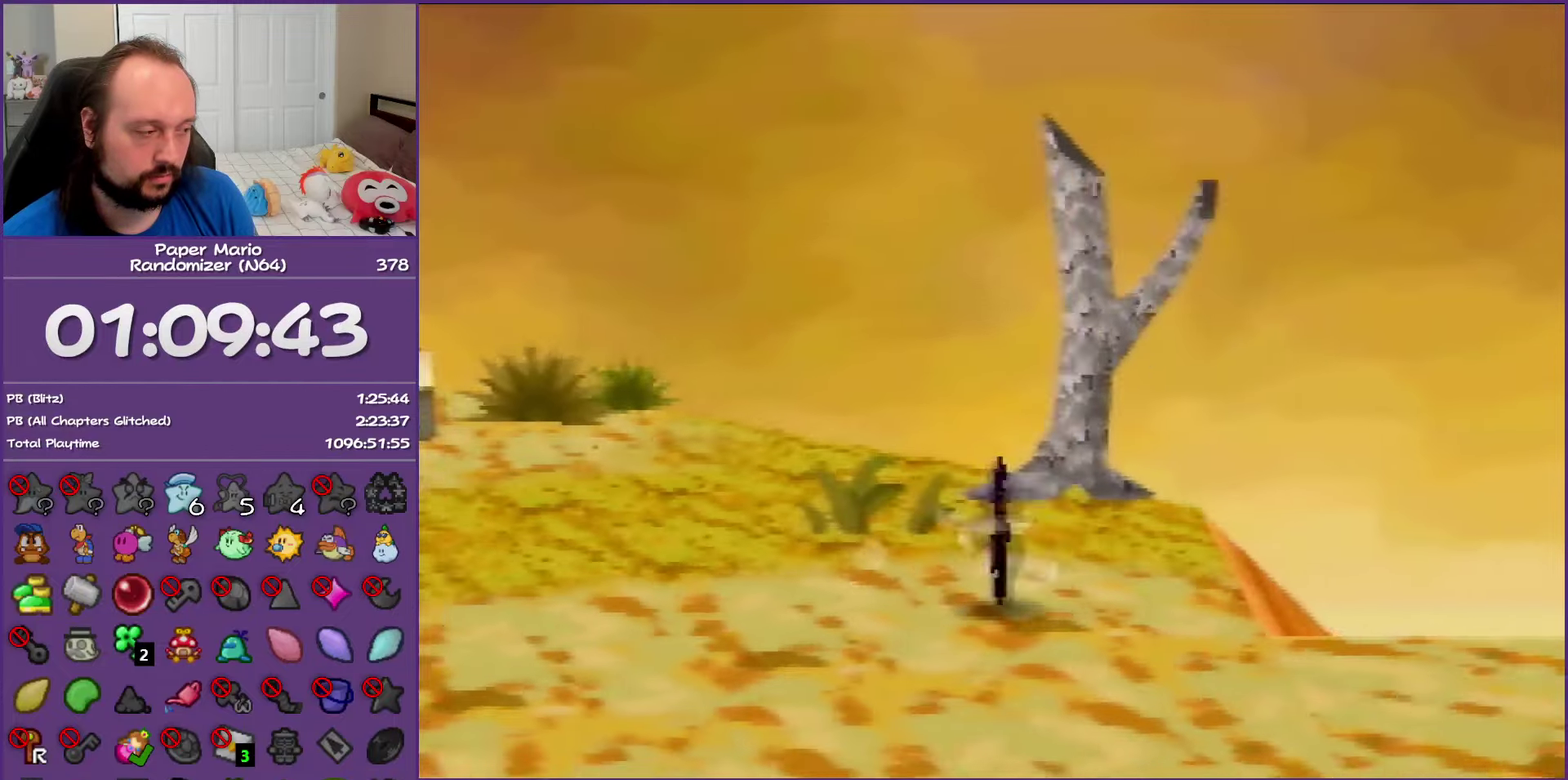
{"buttons": [], "left_stick": "right", "events": [[33, "left_stick", "right"], [333, "Z", "up"]]}
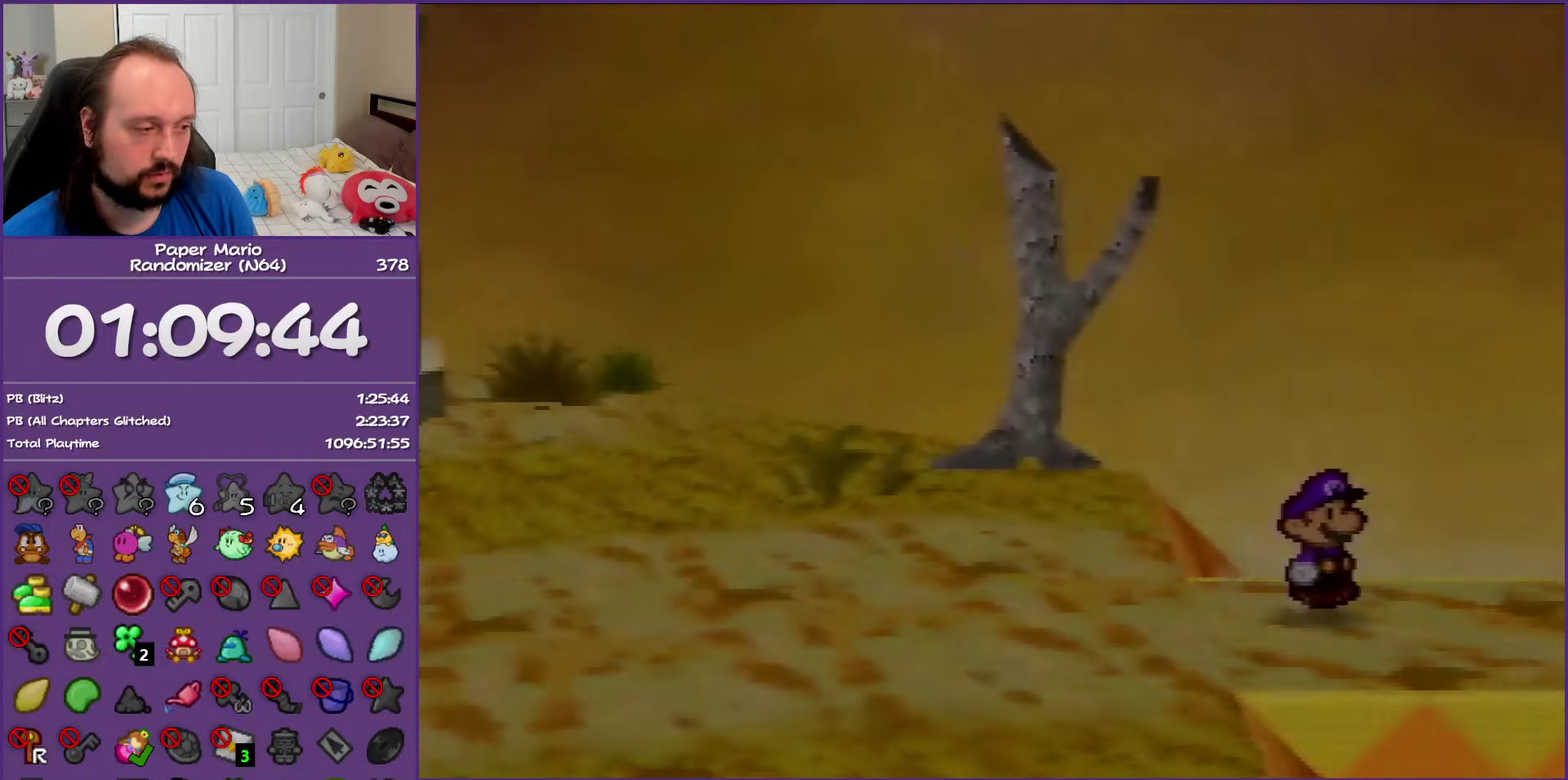
{"buttons": [], "left_stick": "right", "events": [[17, "left_stick", "center"], [333, "left_stick", "right"]]}
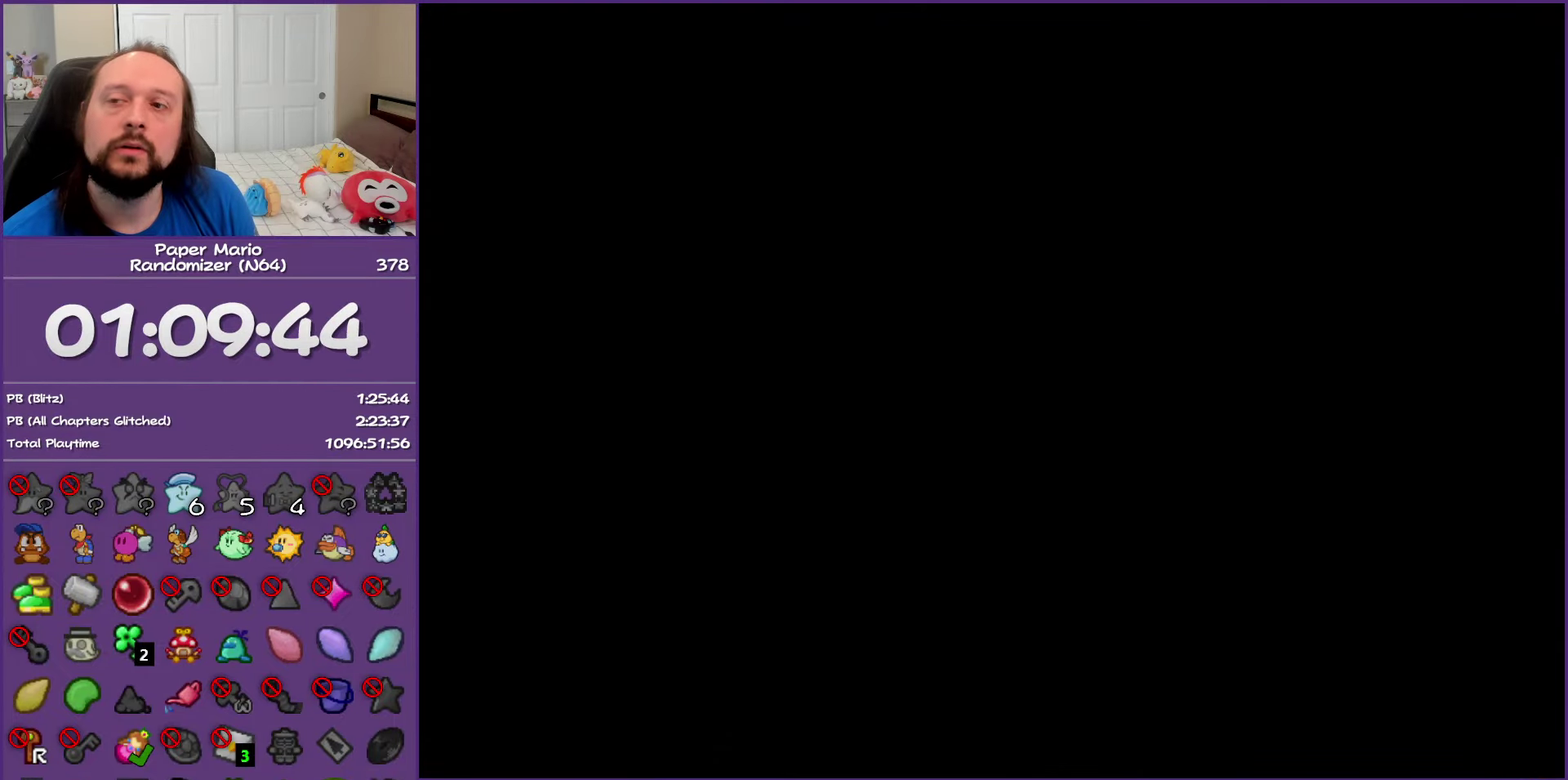
{"buttons": [], "left_stick": "right", "events": [[333, "Z", "down"], [450, "Z", "up"]]}
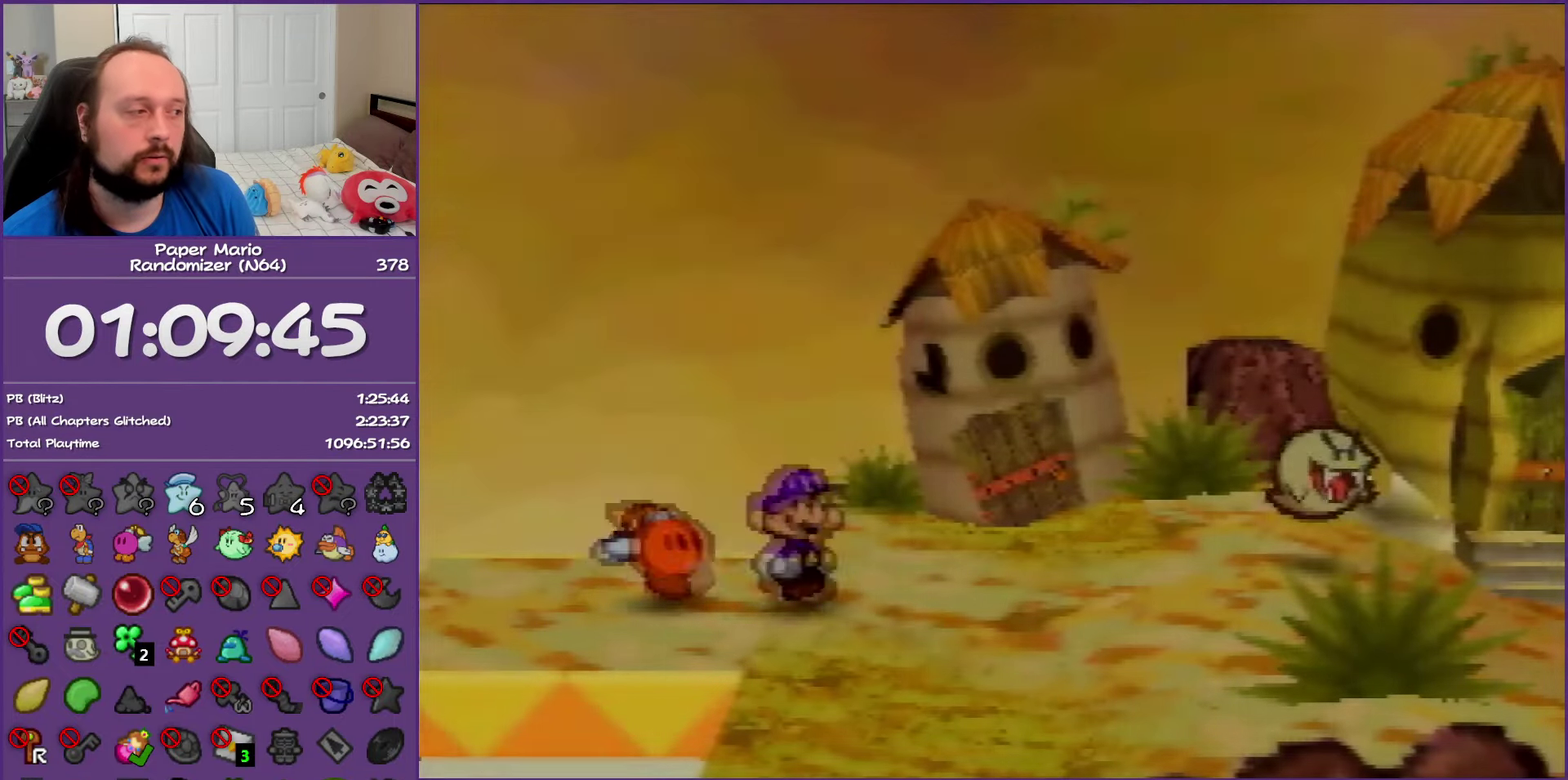
{"buttons": ["Z"], "left_stick": "right", "events": [[50, "Z", "down"], [150, "Z", "up"], [250, "Z", "down"], [350, "Z", "up"], [450, "Z", "down"]]}
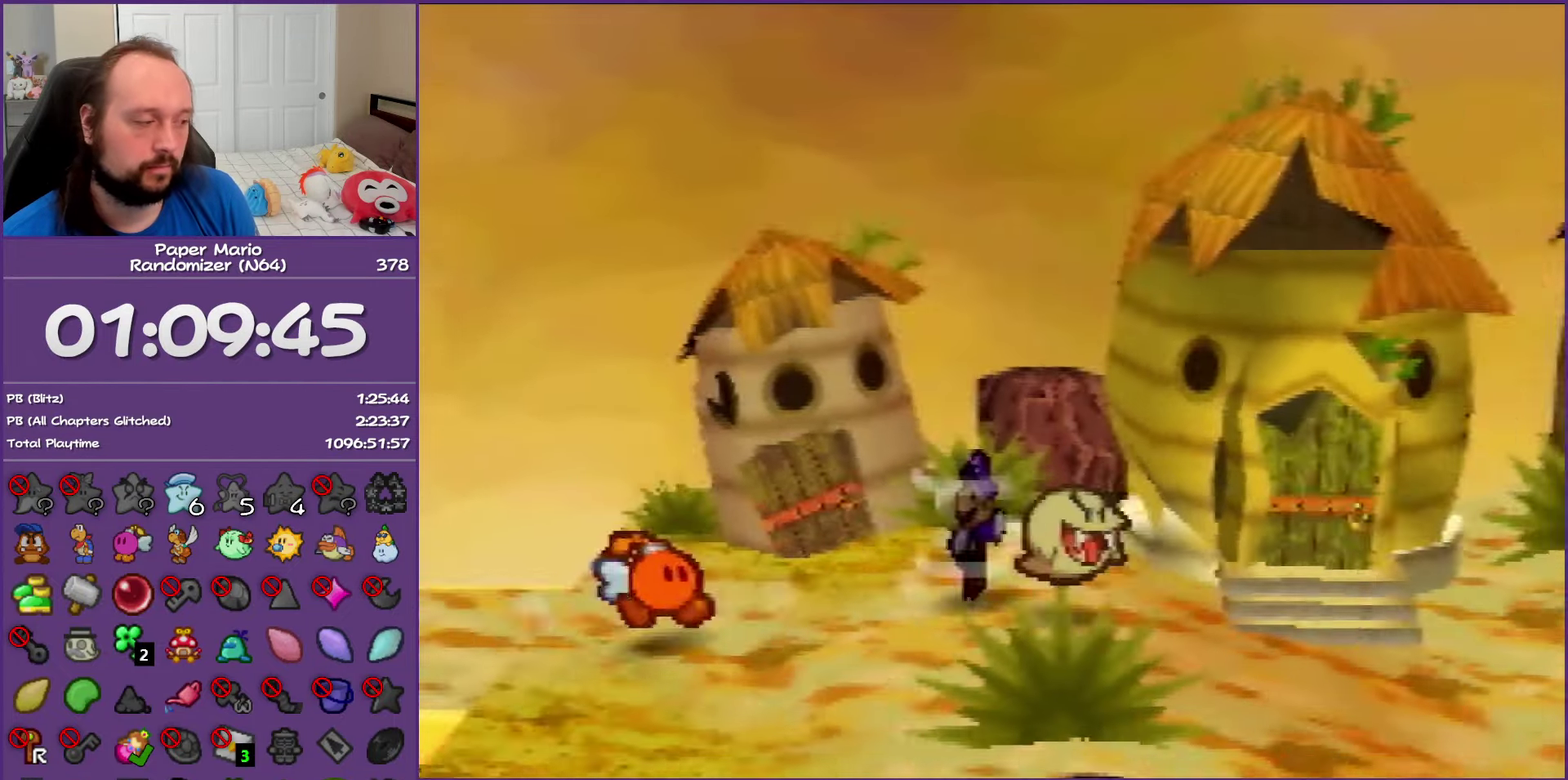
{"buttons": [], "left_stick": "right", "events": [[67, "Z", "up"], [150, "Z", "down"], [233, "Z", "up"], [333, "Z", "down"], [450, "Z", "up"]]}
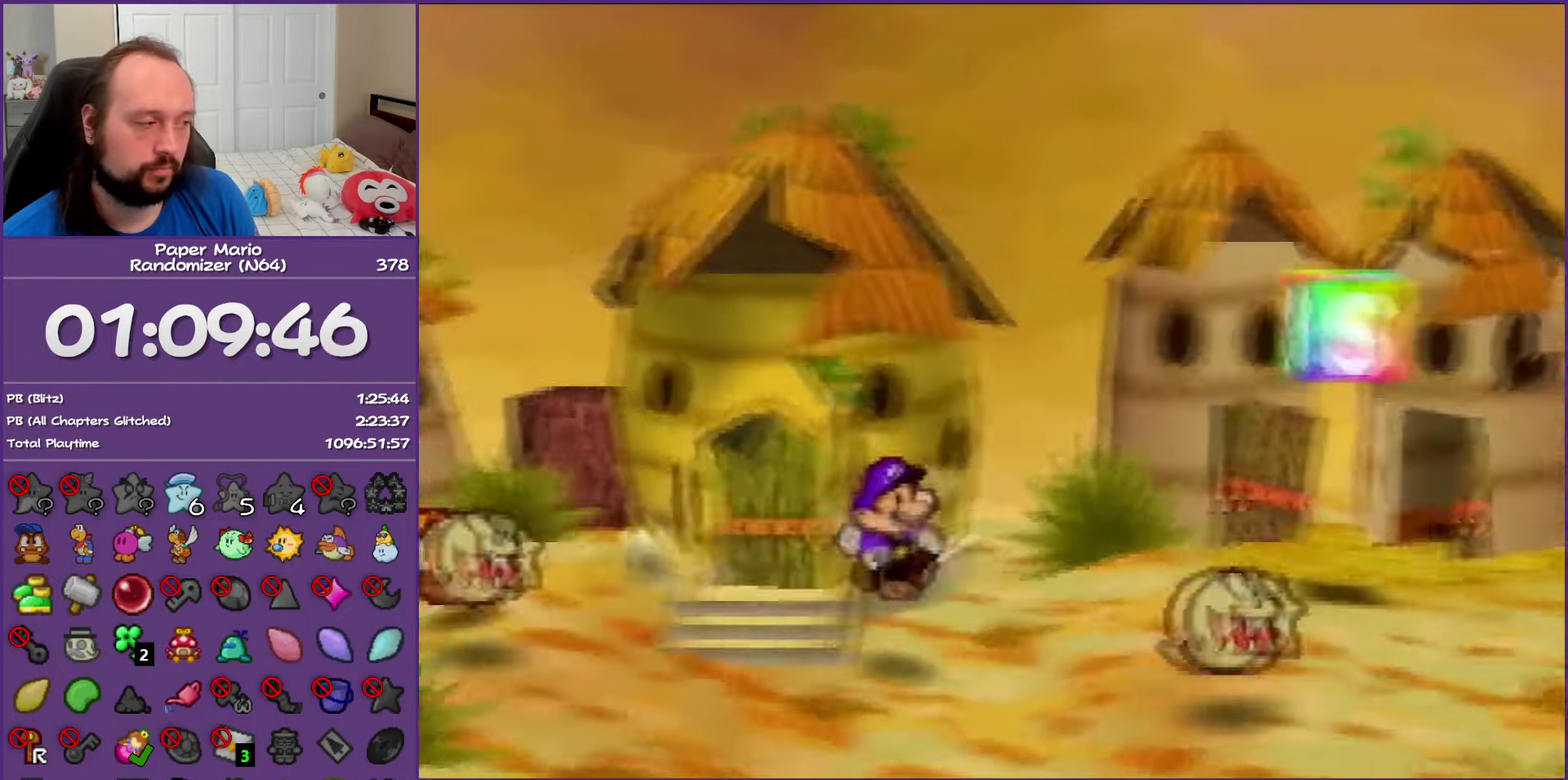
{"buttons": ["Z"], "left_stick": "right", "events": [[50, "Z", "down"], [117, "Z", "up"], [233, "Z", "down"], [317, "Z", "up"], [433, "Z", "down"]]}
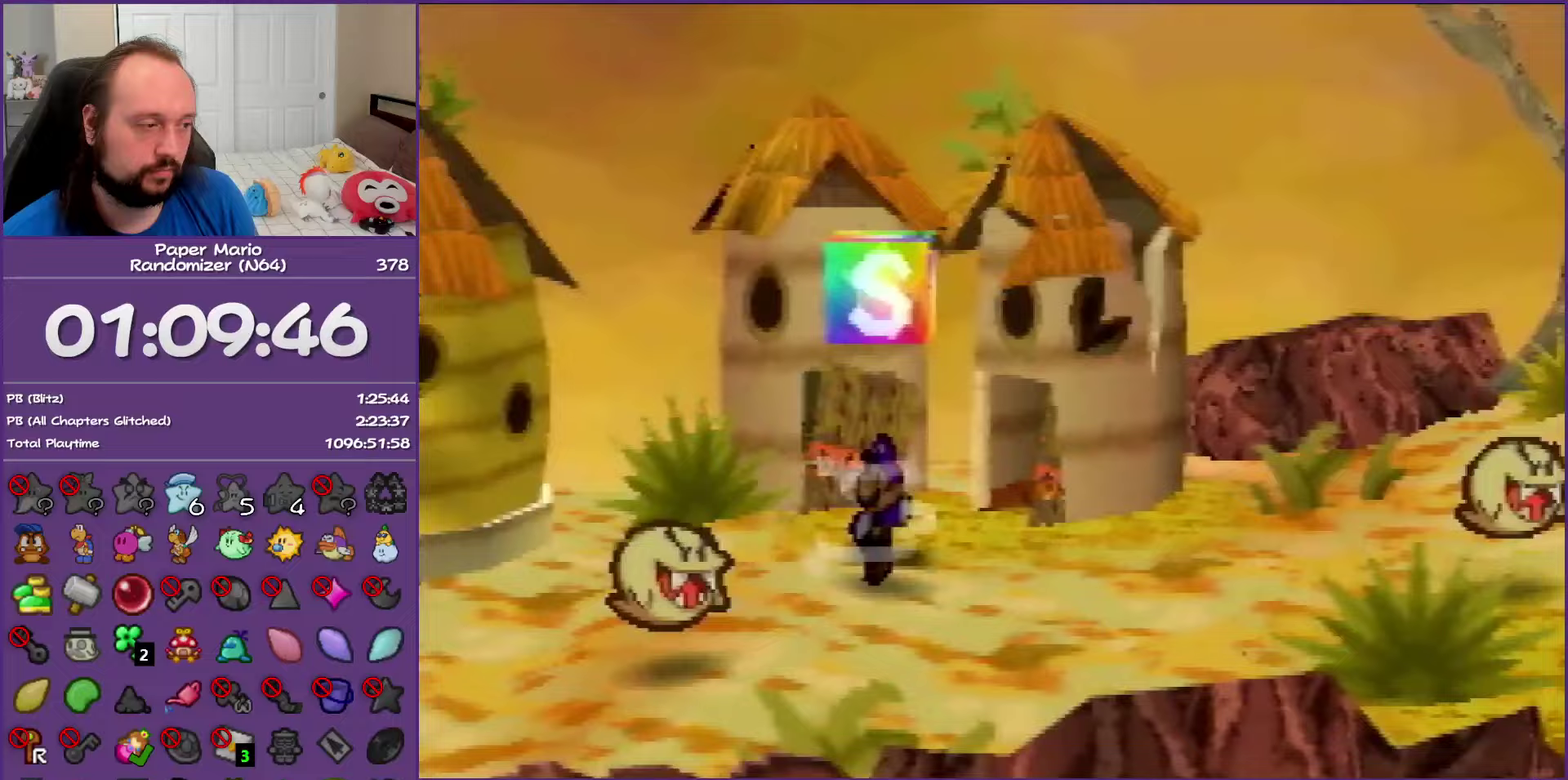
{"buttons": ["A", "Z"], "left_stick": "right", "events": [[467, "A", "down"]]}
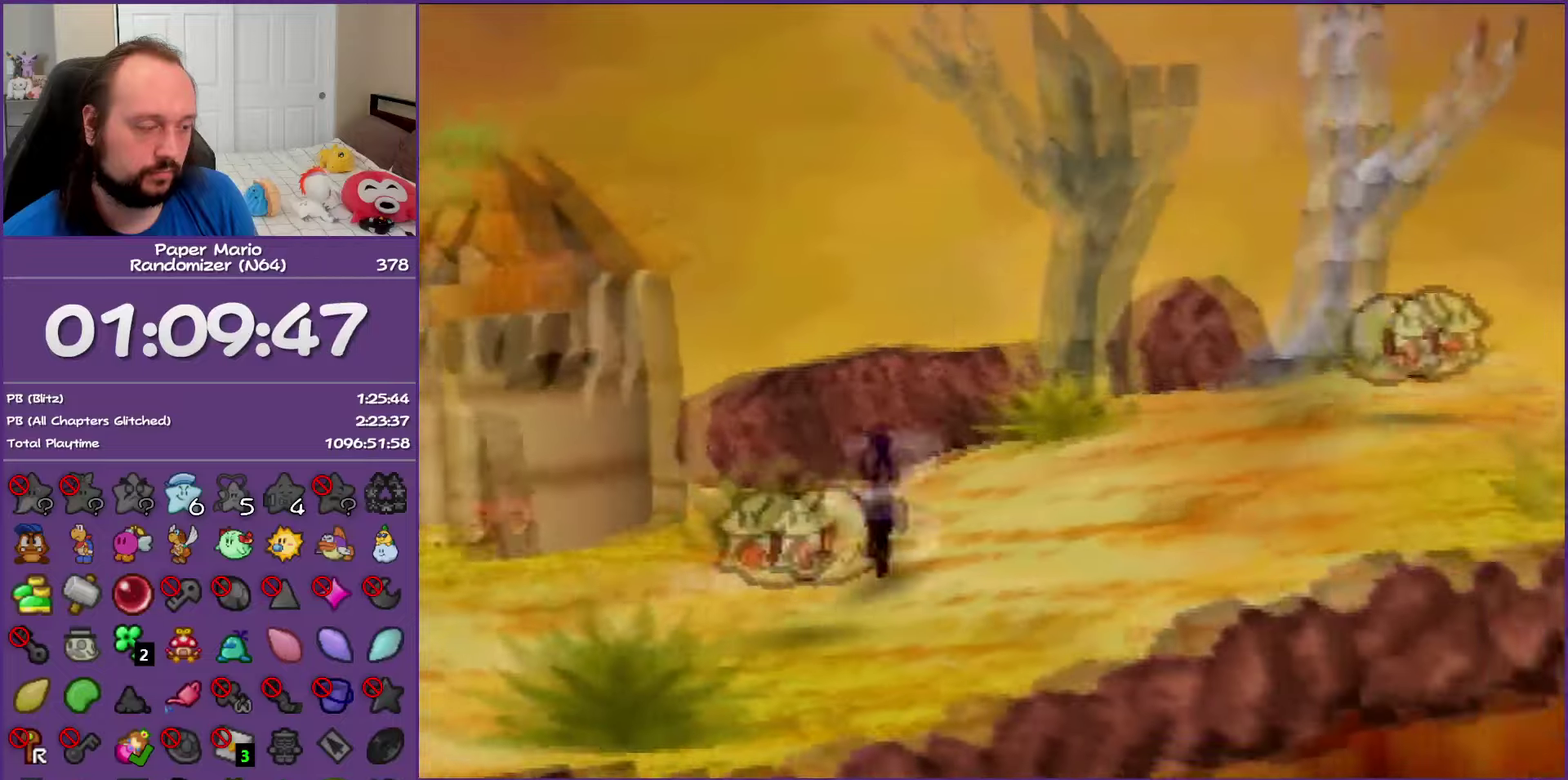
{"buttons": ["Z"], "left_stick": "right", "events": [[17, "Z", "up"], [50, "A", "up"], [383, "Z", "down"]]}
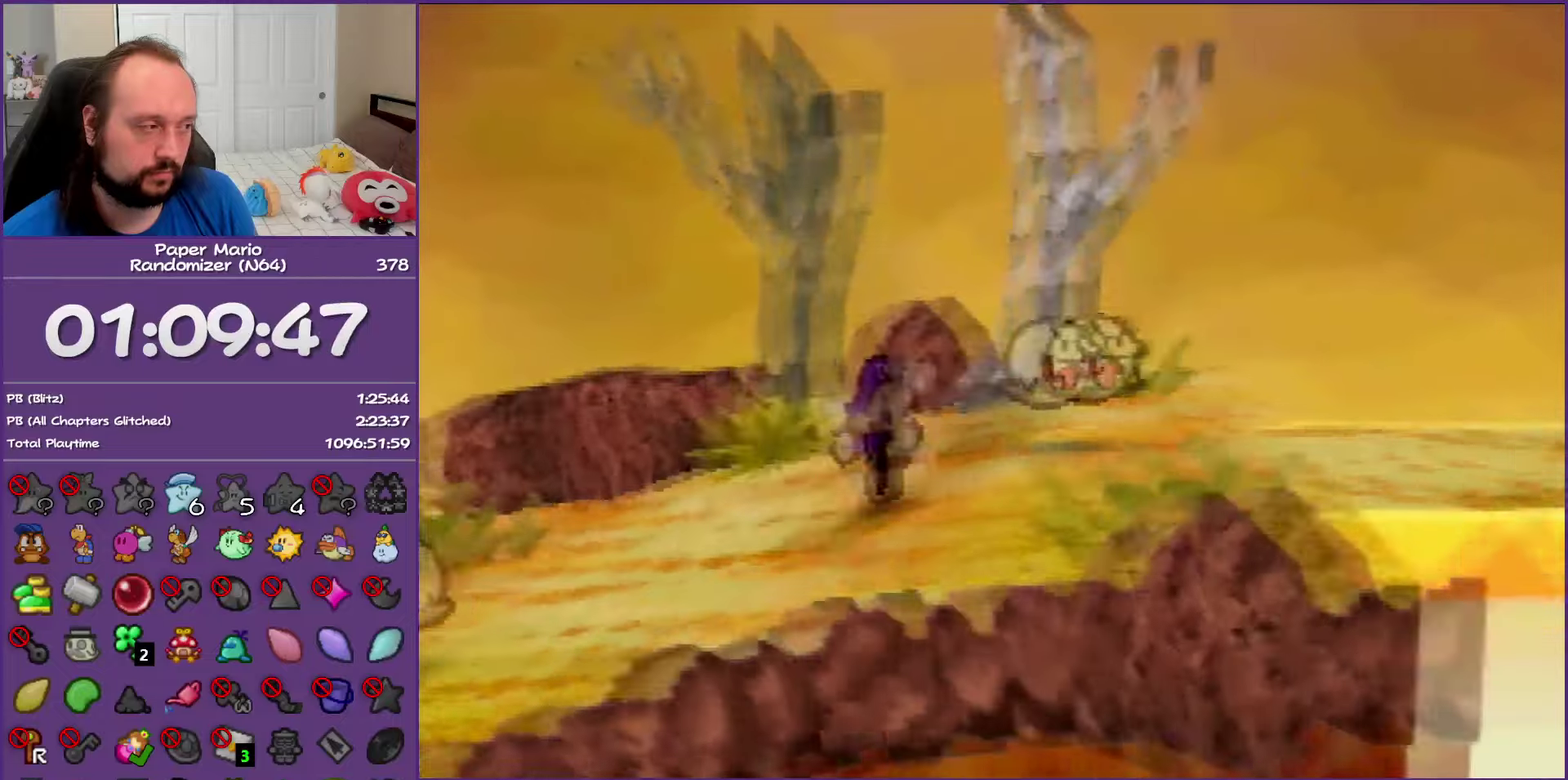
{"buttons": [], "left_stick": "right", "events": [[17, "Z", "up"], [100, "Z", "down"], [483, "Z", "up"]]}